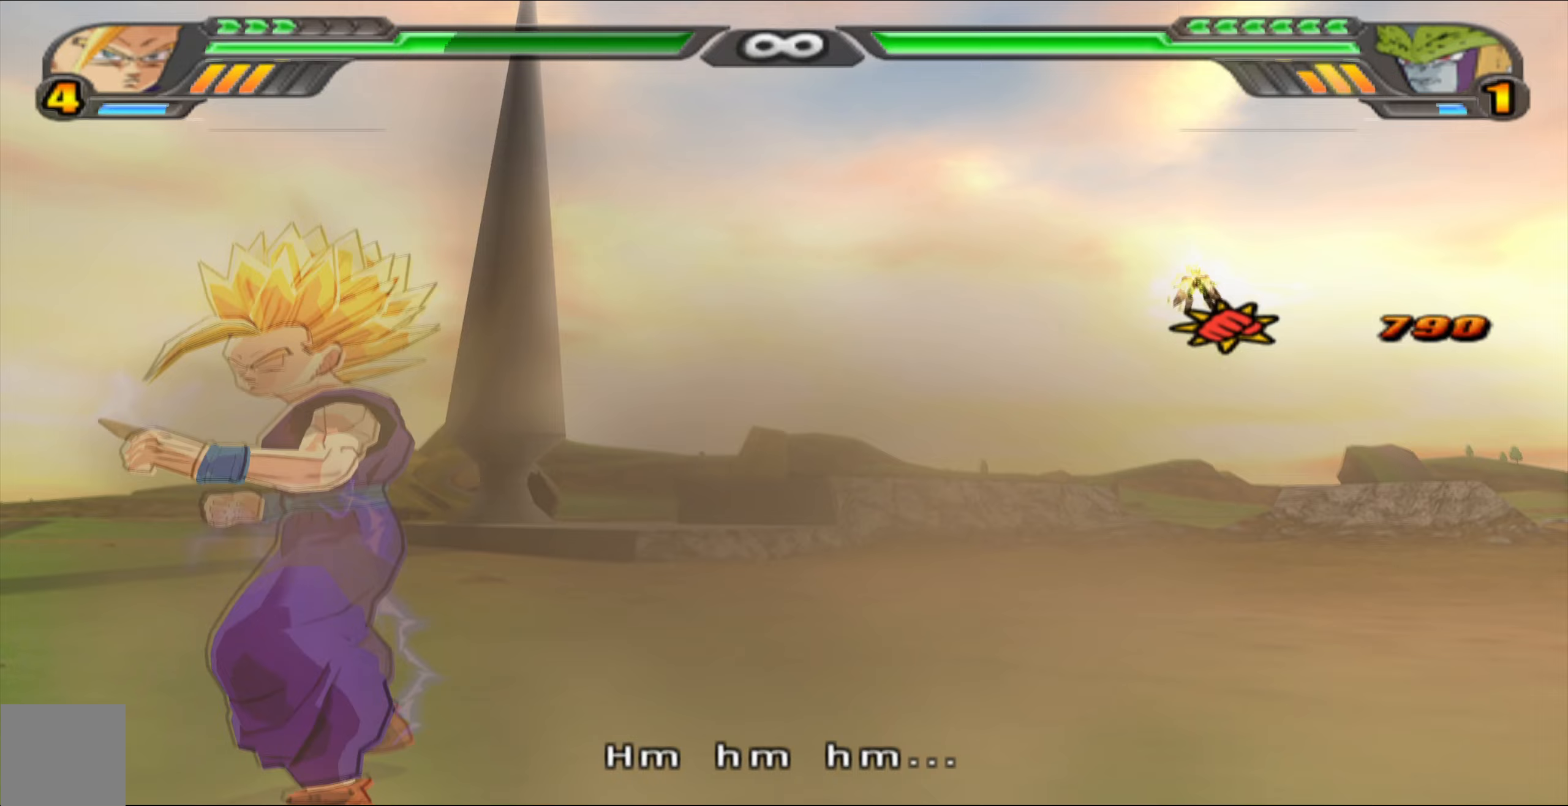
Gameplay with a controller (Xbox layout); each line is a JSON object with the inputs held at the frame after it. "events" lists button and stick changes between this image and that frame as [ms after this image, input, new state], when the widget could be followed in between.
{"buttons": ["L2"], "left_stick": "center", "right_stick": "center", "events": []}
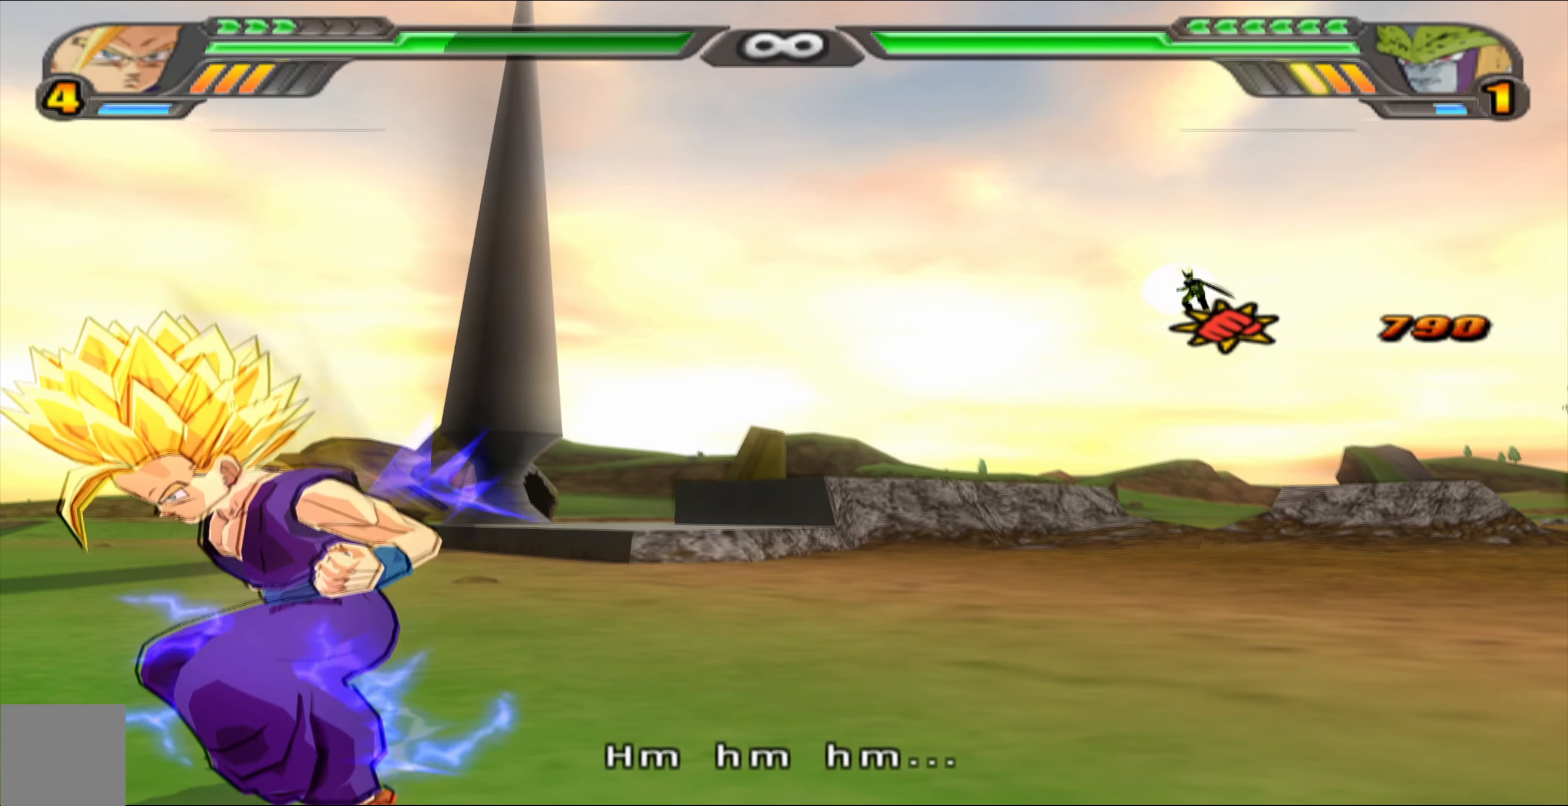
{"buttons": ["L2"], "left_stick": "center", "right_stick": "center", "events": [[367, "A", "down"], [467, "A", "up"]]}
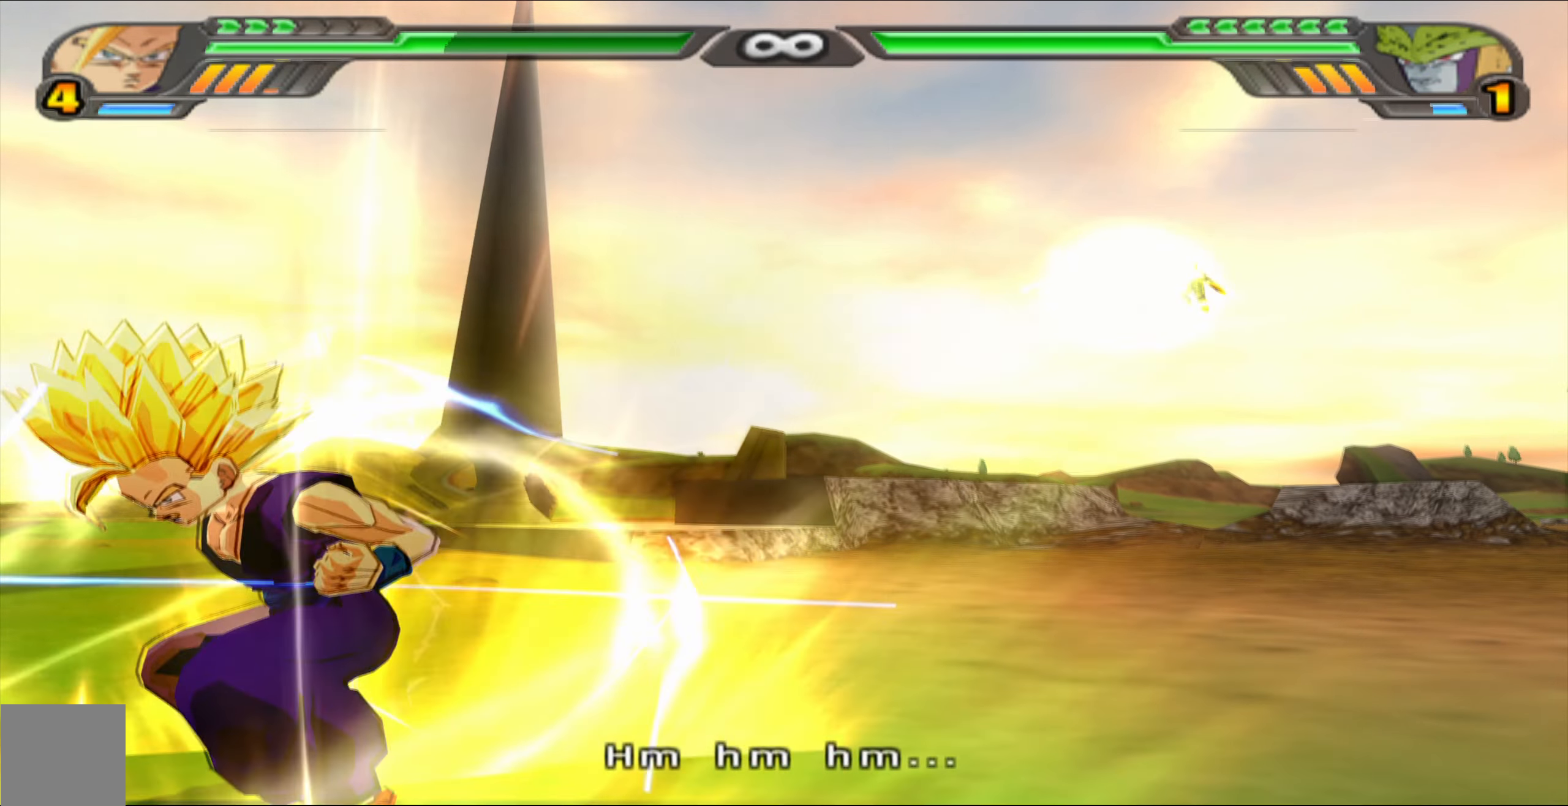
{"buttons": ["L2"], "left_stick": "center", "right_stick": "center", "events": [[133, "A", "down"], [217, "A", "up"], [333, "A", "down"], [433, "A", "up"]]}
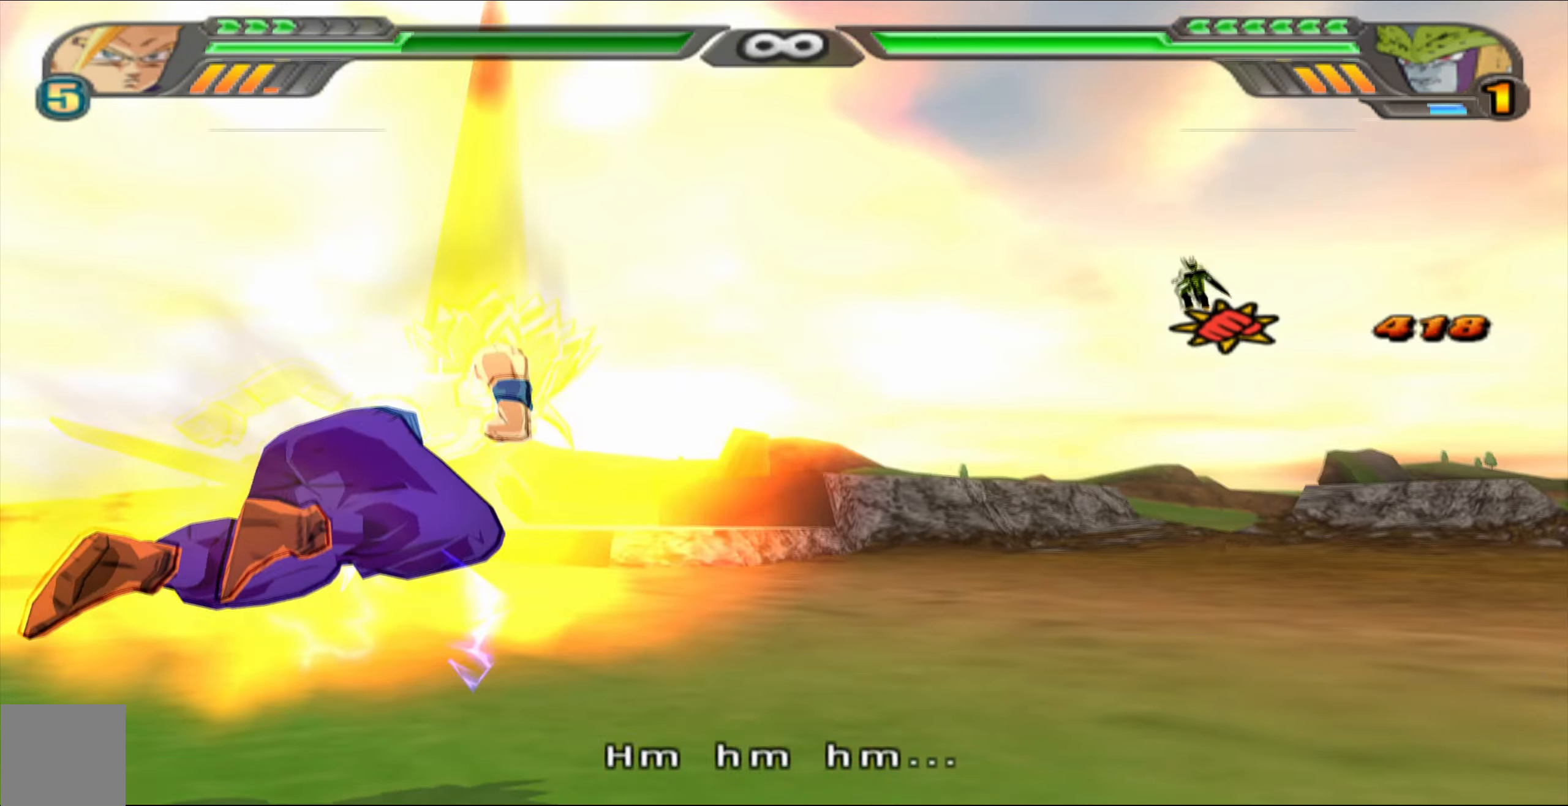
{"buttons": ["DPAD_DOWN"], "left_stick": "center", "right_stick": "center", "events": [[383, "X", "down"], [433, "L2", "up"], [483, "DPAD_DOWN", "down"], [483, "X", "up"]]}
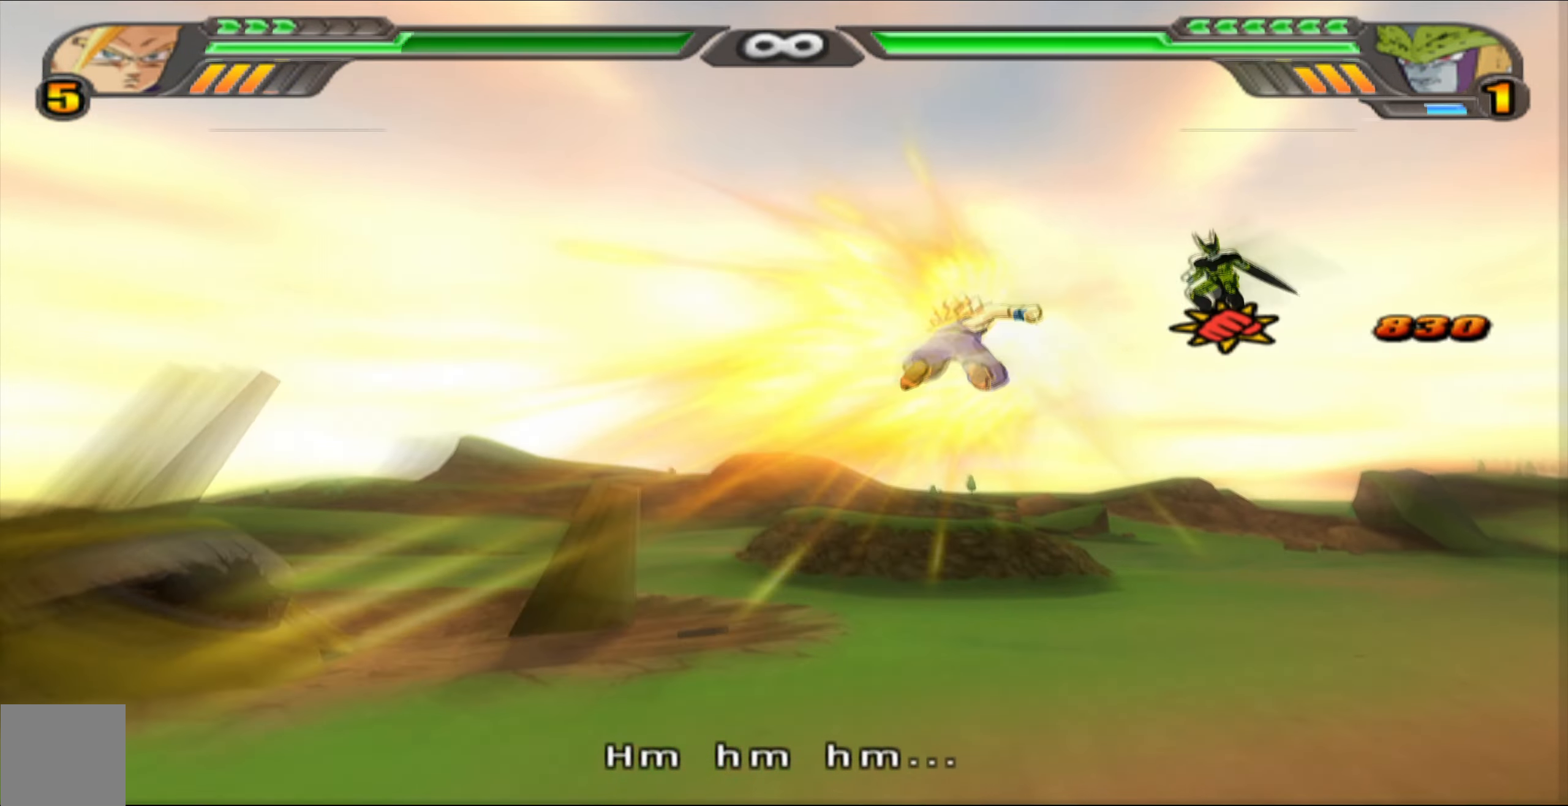
{"buttons": ["Y"], "left_stick": "center", "right_stick": "center", "events": [[50, "X", "down"], [100, "DPAD_DOWN", "up"], [133, "X", "up"], [167, "DPAD_DOWN", "down"], [200, "X", "down"], [267, "DPAD_DOWN", "up"], [283, "X", "up"], [367, "Y", "down"], [433, "Y", "up"], [500, "Y", "down"]]}
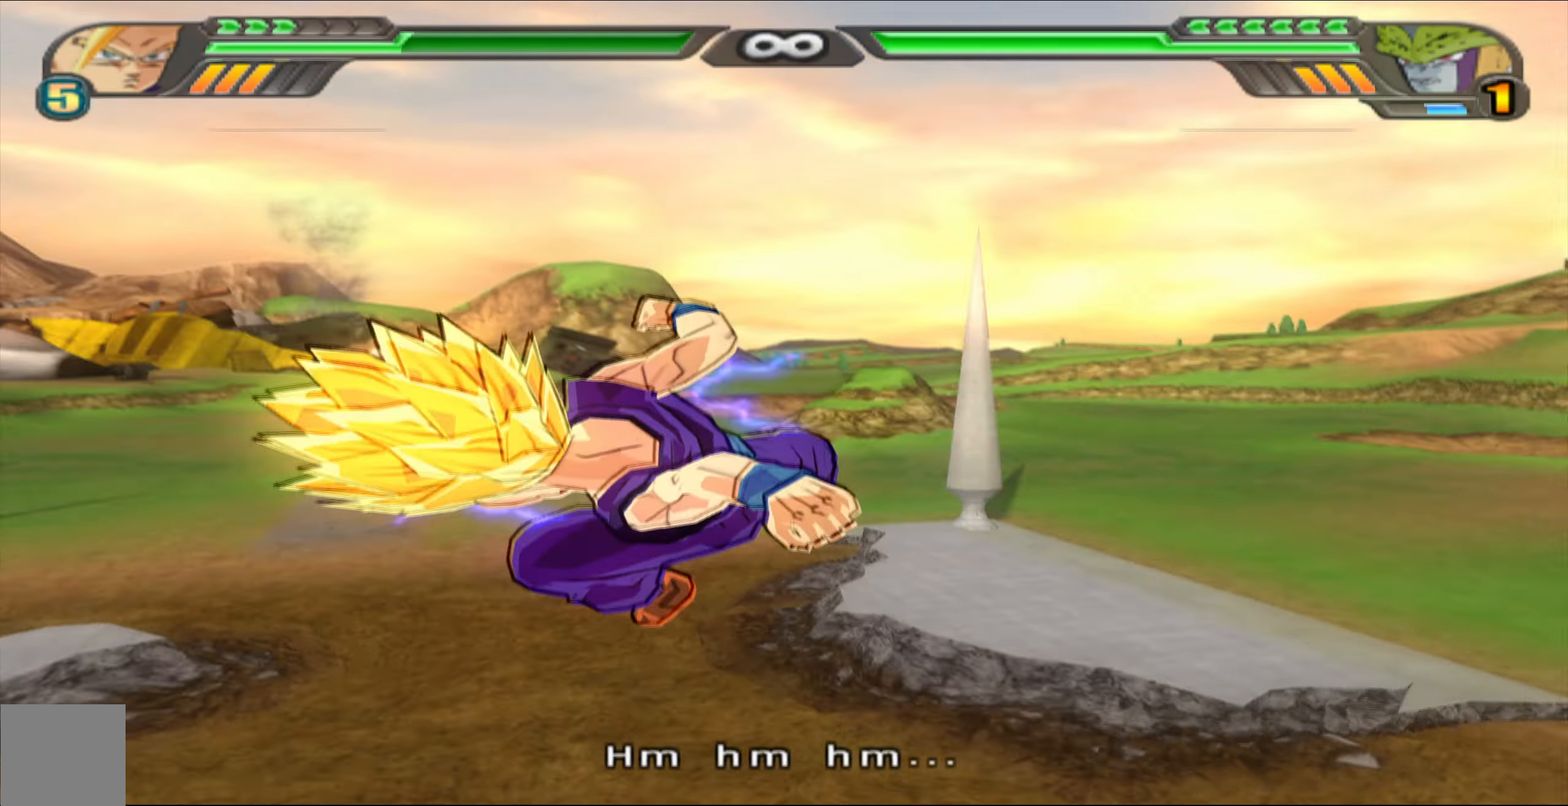
{"buttons": ["Y", "DPAD_LEFT"], "left_stick": "center", "right_stick": "center", "events": [[83, "Y", "up"], [100, "DPAD_DOWN", "down"], [167, "X", "down"], [217, "DPAD_DOWN", "up"], [233, "X", "up"], [300, "X", "down"], [383, "X", "up"], [467, "DPAD_LEFT", "down"], [467, "Y", "down"]]}
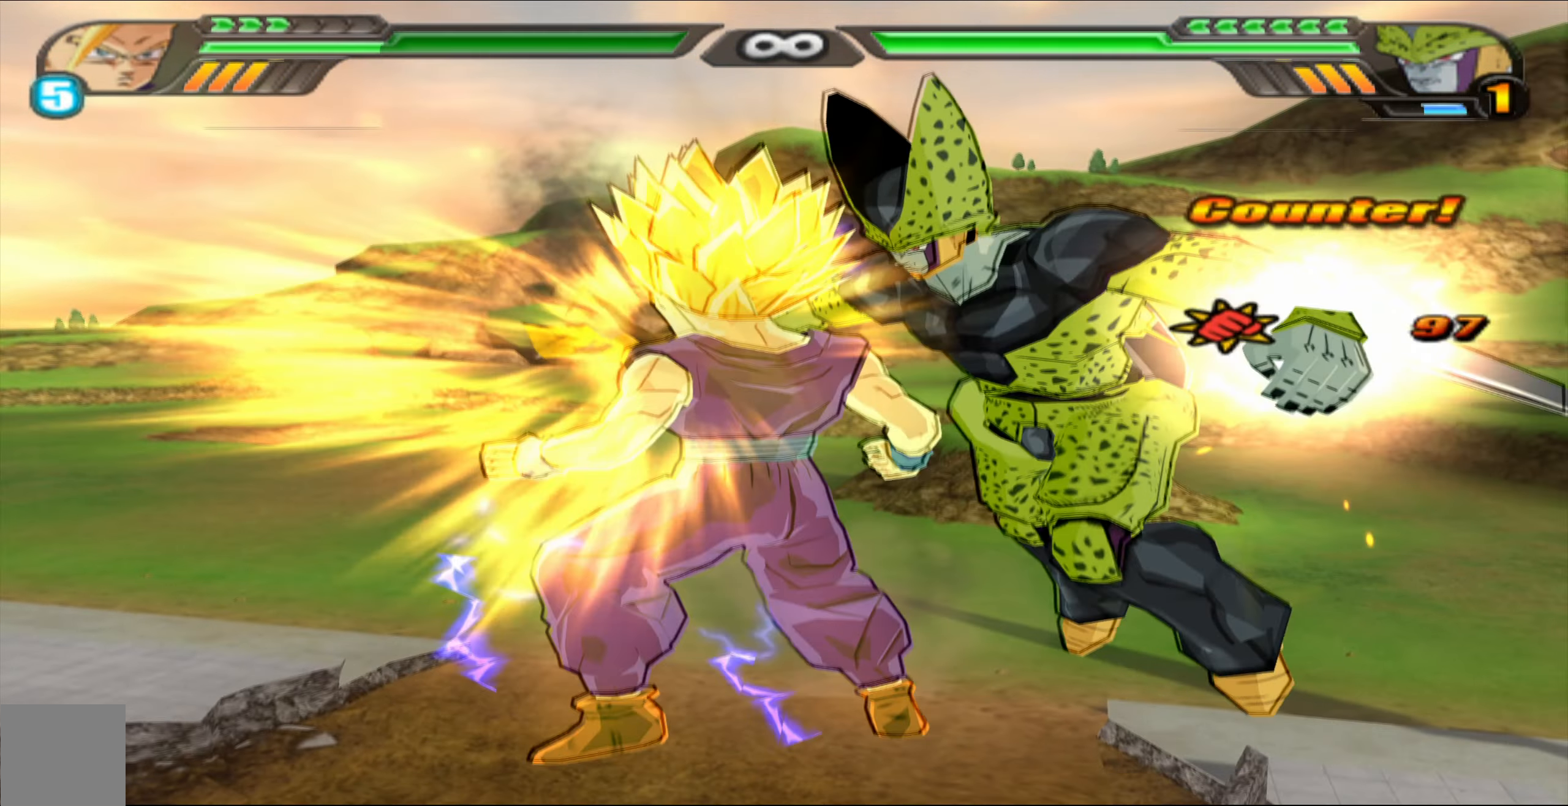
{"buttons": ["X"], "left_stick": "center", "right_stick": "center", "events": [[50, "Y", "up"], [100, "B", "down"], [100, "DPAD_LEFT", "up"], [167, "DPAD_LEFT", "down"], [200, "B", "up"], [233, "B", "down"], [267, "DPAD_LEFT", "up"], [317, "B", "up"], [467, "X", "down"]]}
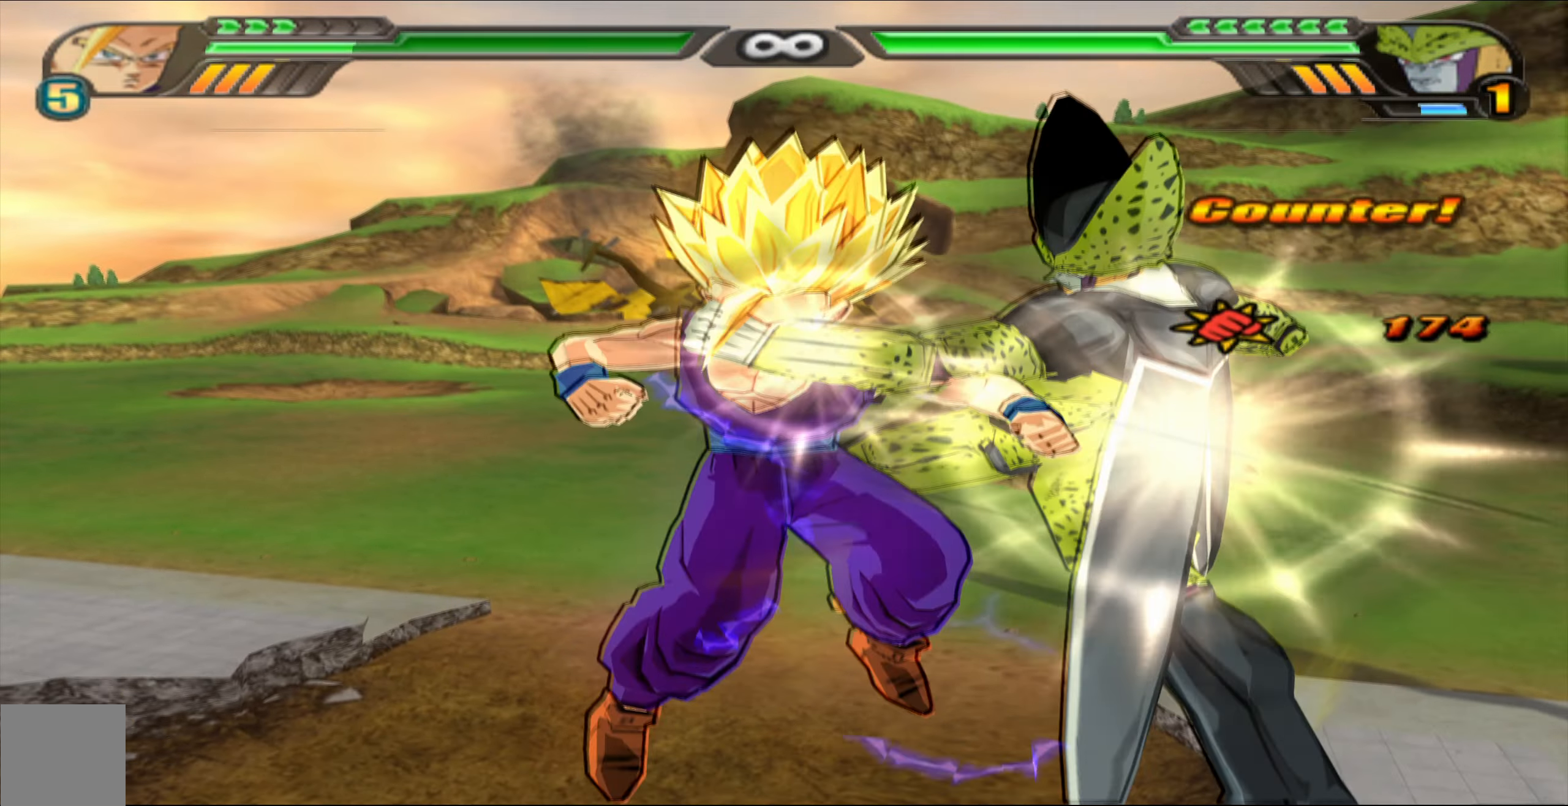
{"buttons": ["B"], "left_stick": "center", "right_stick": "center", "events": [[33, "X", "up"], [117, "X", "down"], [200, "X", "up"], [267, "X", "down"], [317, "DPAD_LEFT", "down"], [350, "X", "up"], [433, "DPAD_LEFT", "up"], [450, "B", "down"]]}
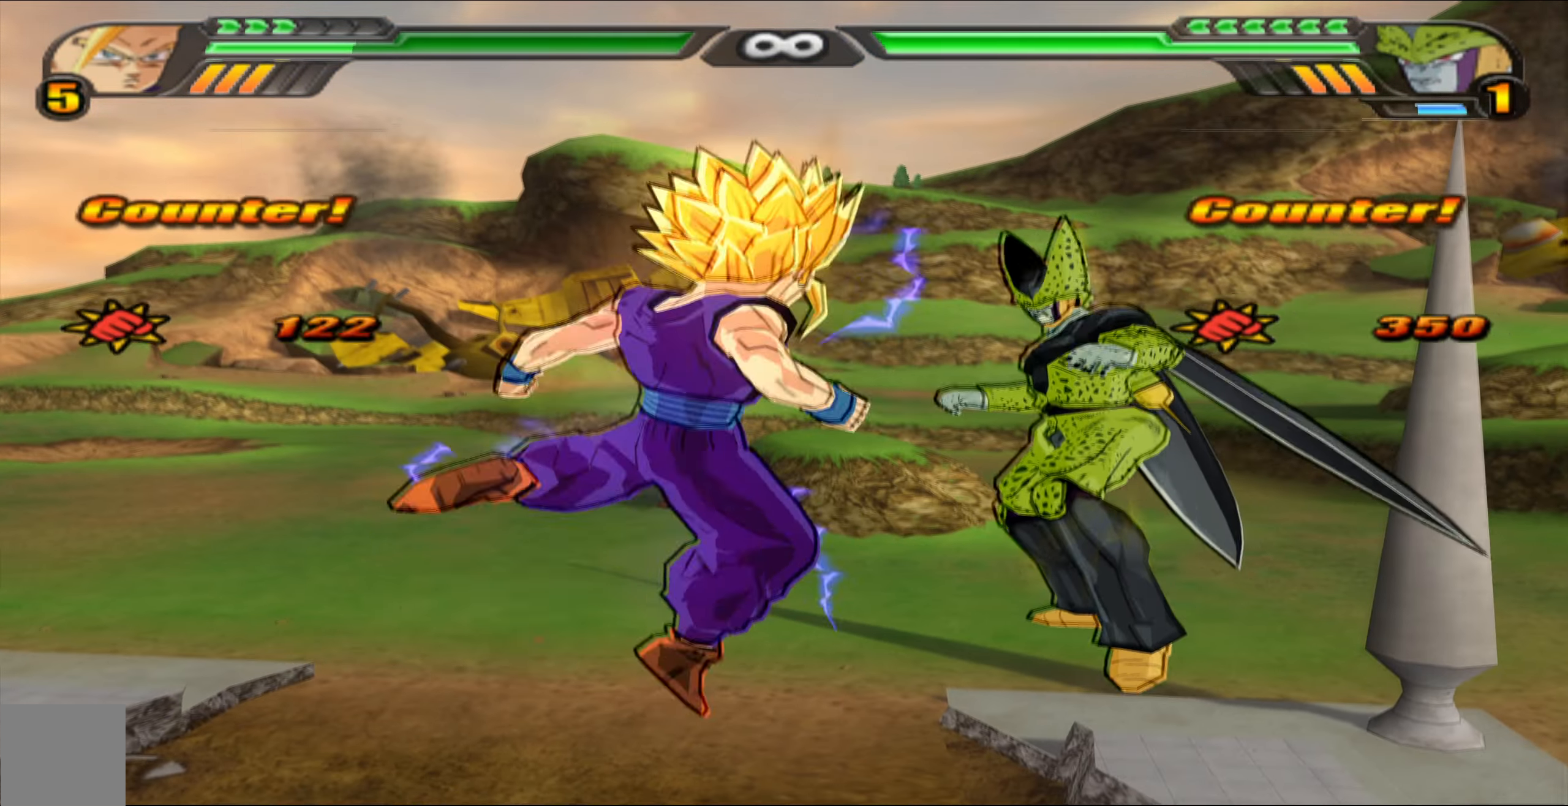
{"buttons": [], "left_stick": "center", "right_stick": "center", "events": [[17, "B", "up"], [83, "B", "down"], [167, "B", "up"], [267, "X", "down"], [350, "X", "up"], [417, "X", "down"], [483, "X", "up"]]}
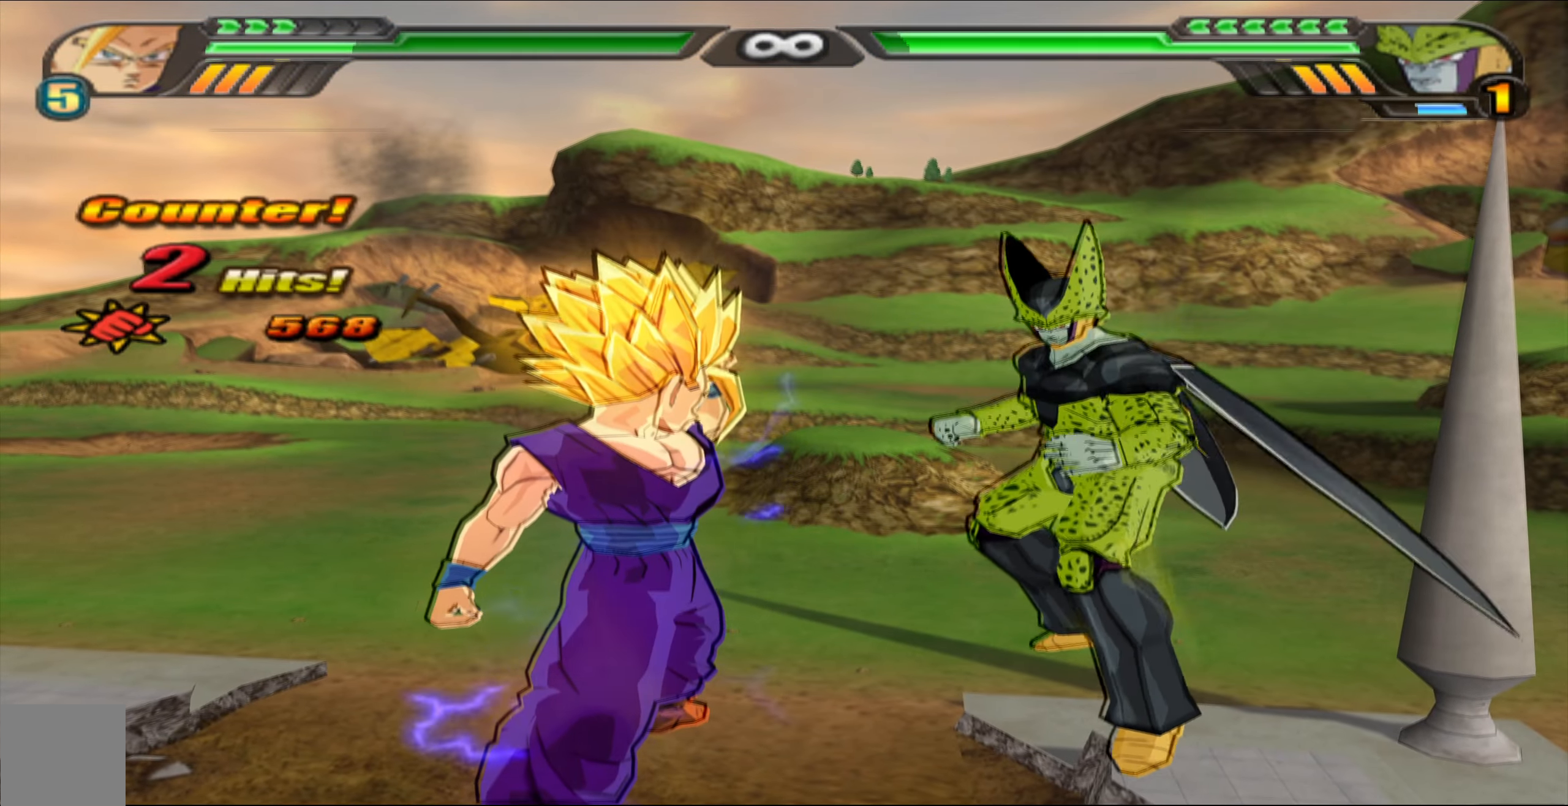
{"buttons": [], "left_stick": "center", "right_stick": "center", "events": [[67, "X", "down"], [150, "X", "up"], [217, "X", "down"], [283, "X", "up"], [383, "X", "down"], [450, "X", "up"]]}
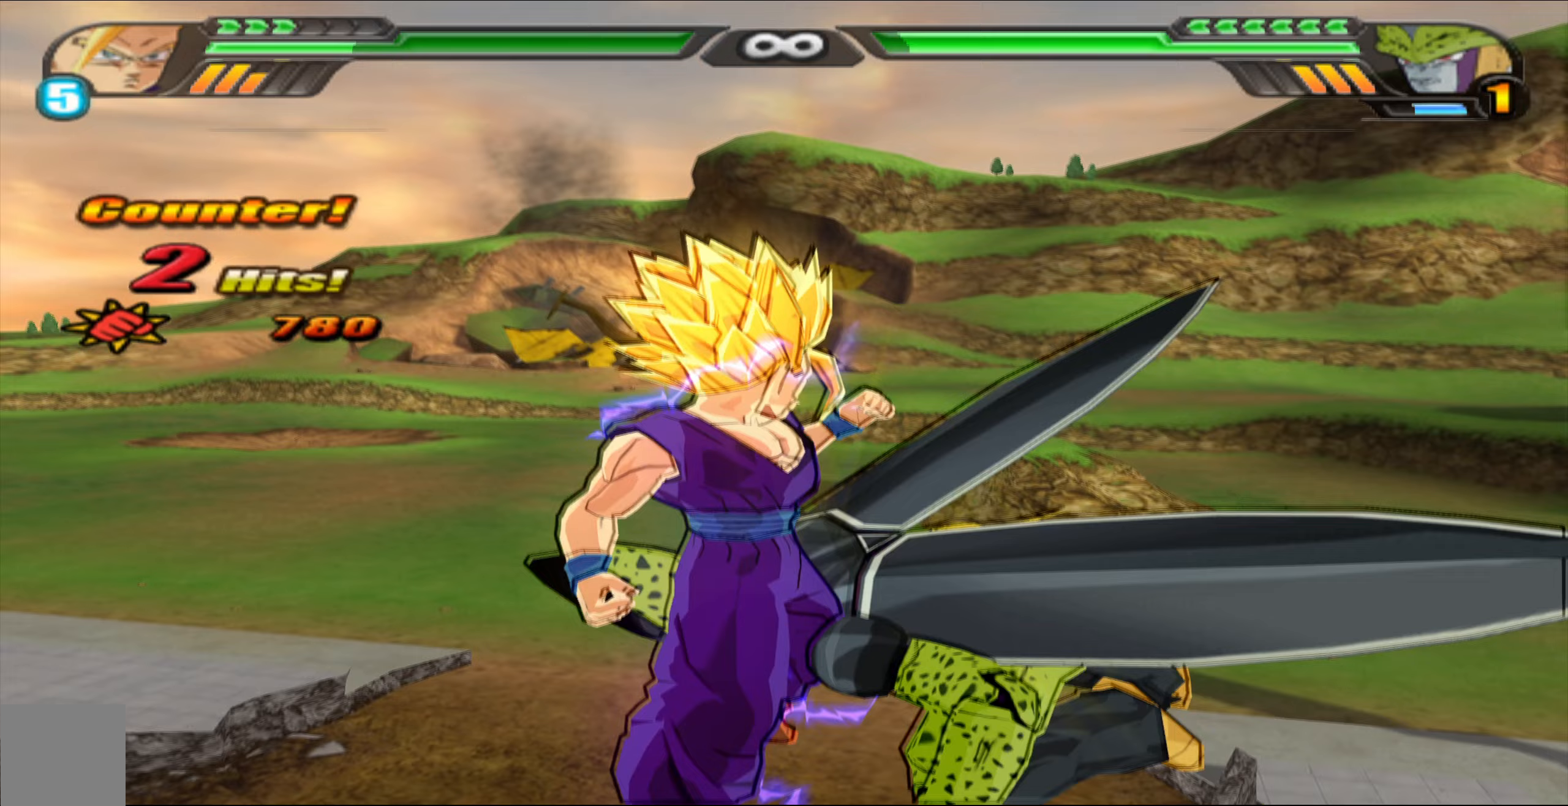
{"buttons": ["B", "DPAD_UP"], "left_stick": "center", "right_stick": "center", "events": [[33, "X", "down"], [100, "X", "up"], [183, "X", "down"], [250, "X", "up"], [317, "DPAD_UP", "down"], [317, "X", "down"], [383, "X", "up"], [467, "B", "down"]]}
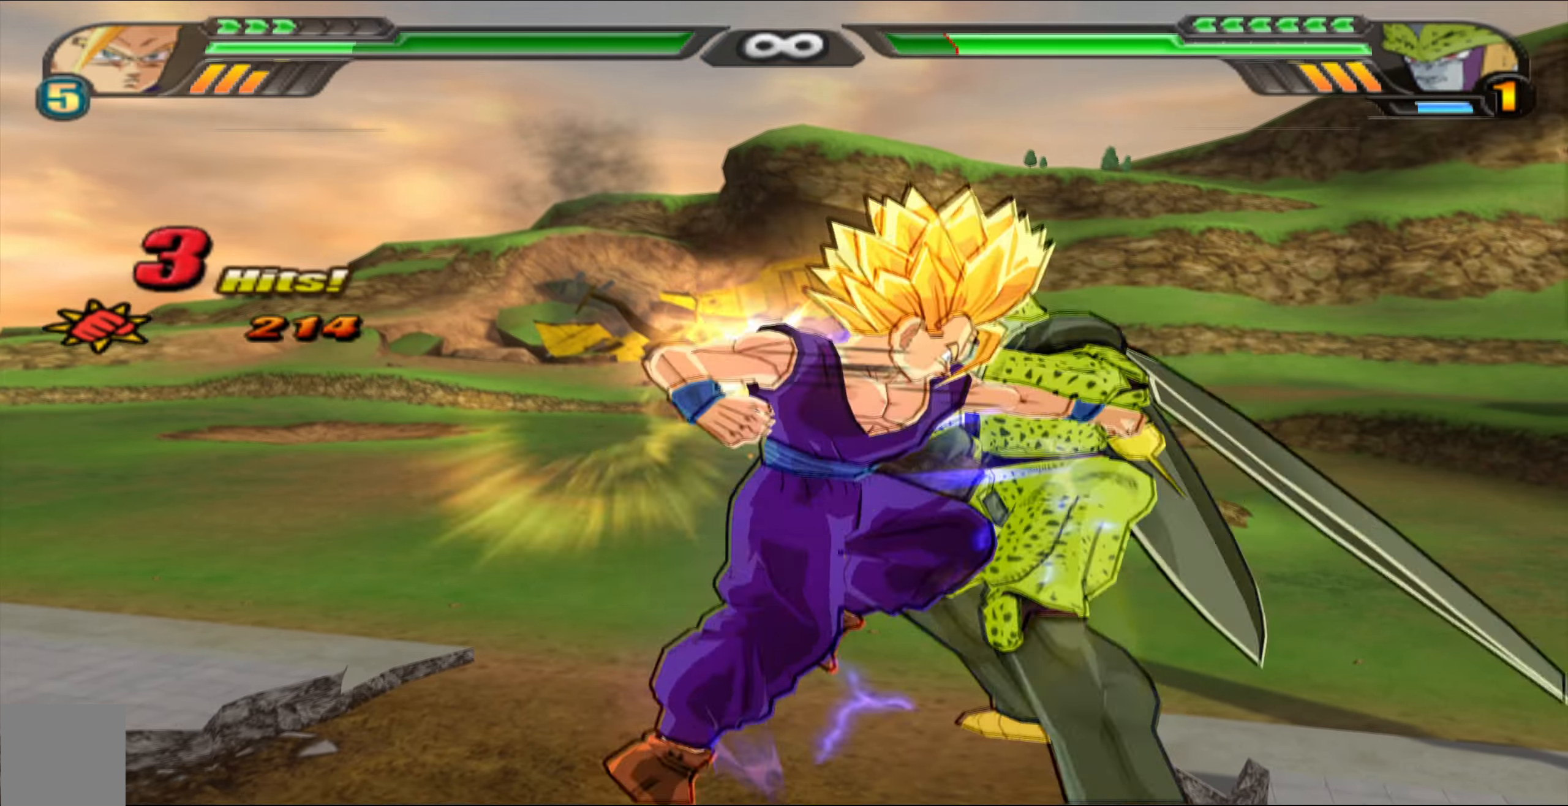
{"buttons": [], "left_stick": "center", "right_stick": "center", "events": [[67, "DPAD_UP", "up"], [167, "B", "up"], [233, "Y", "down"], [333, "Y", "up"], [367, "Y", "down"], [450, "Y", "up"]]}
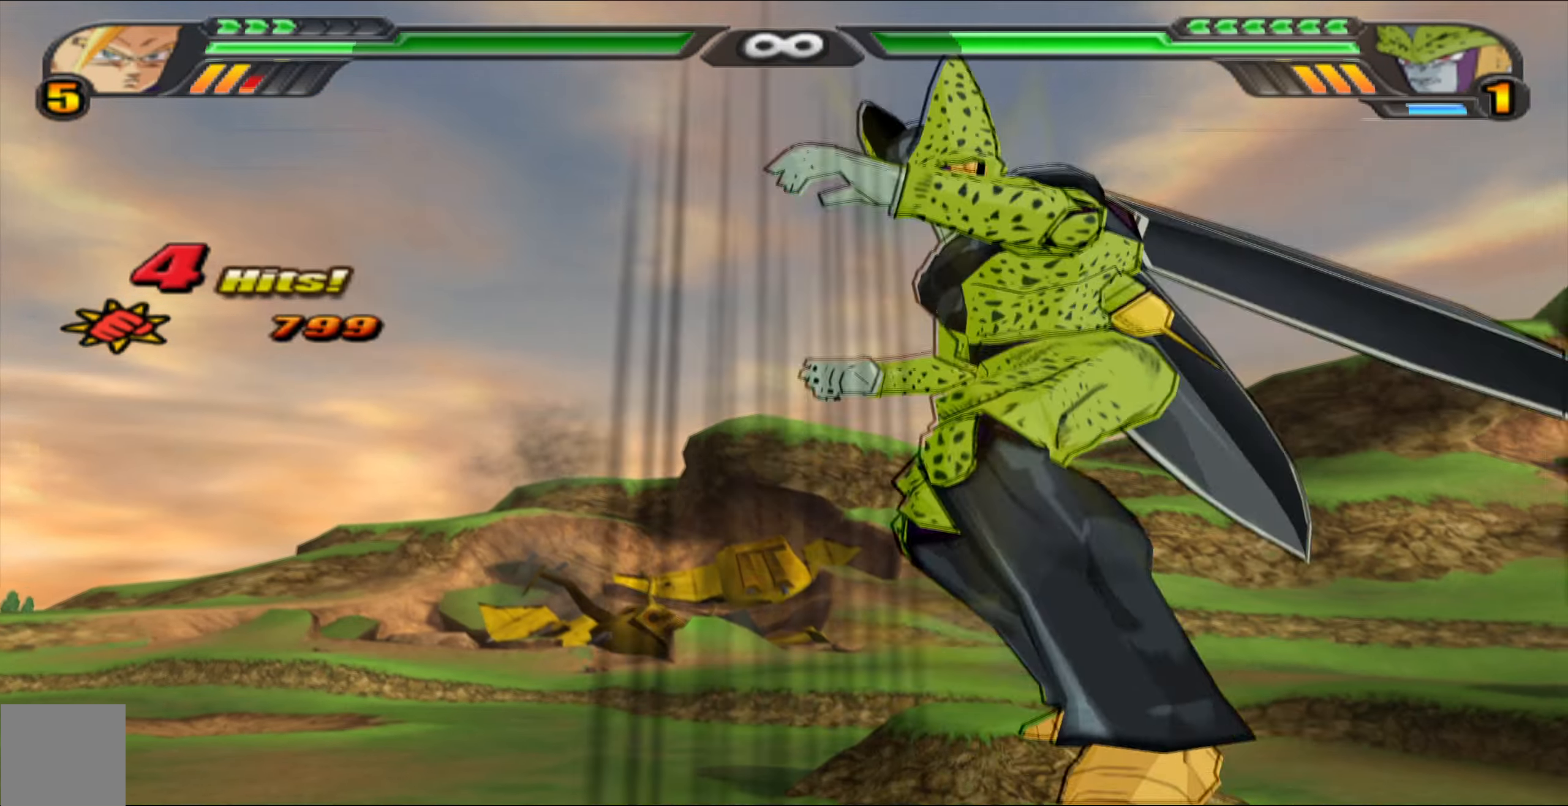
{"buttons": ["DPAD_DOWN"], "left_stick": "center", "right_stick": "center", "events": [[17, "Y", "down"], [67, "Y", "up"], [300, "X", "down"], [367, "X", "up"], [433, "X", "down"], [500, "DPAD_DOWN", "down"], [500, "X", "up"]]}
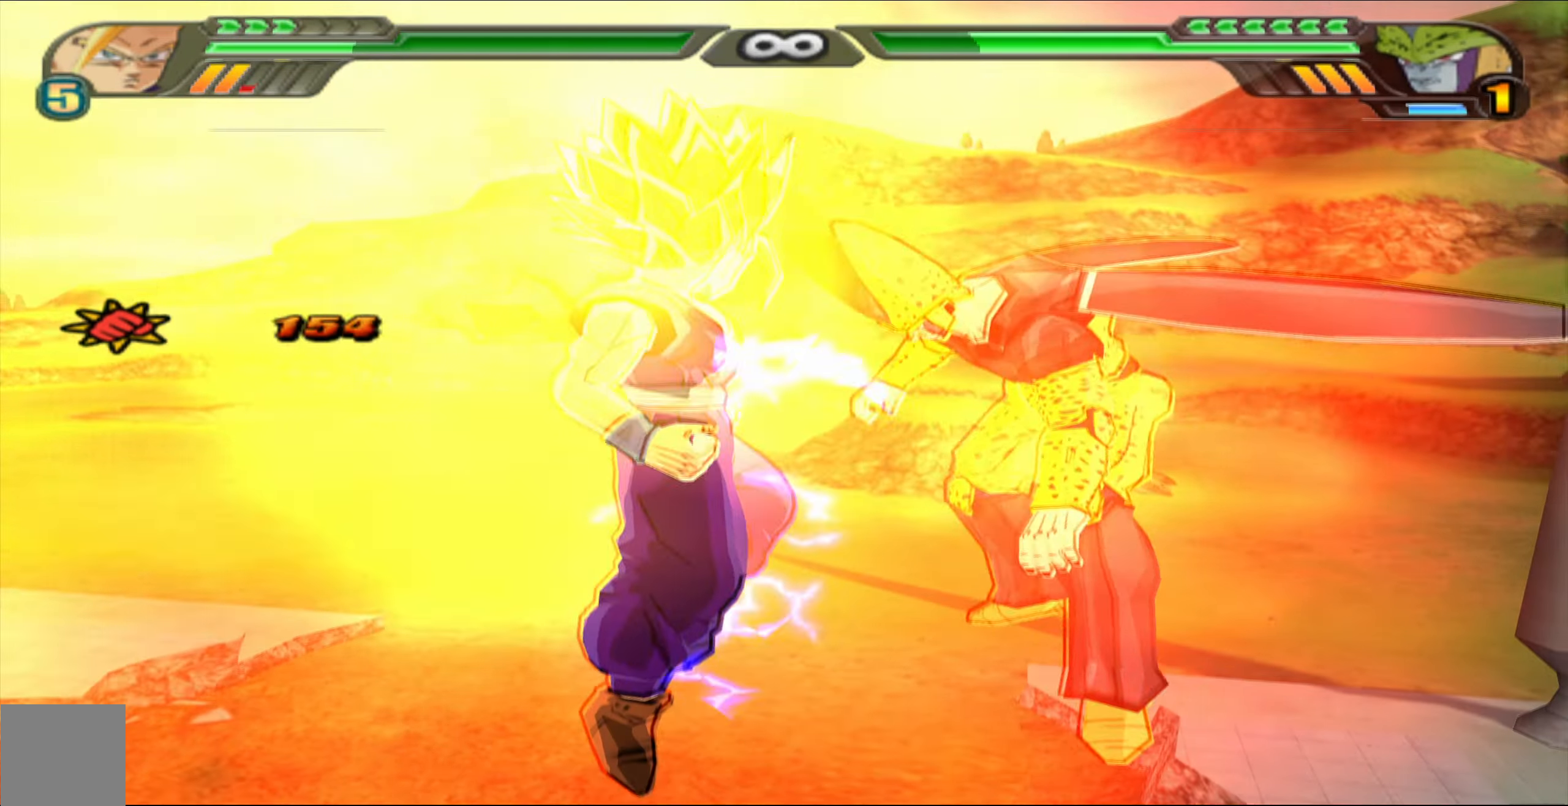
{"buttons": [], "left_stick": "center", "right_stick": "center", "events": [[83, "X", "down"], [133, "DPAD_DOWN", "up"], [150, "X", "up"], [250, "DPAD_DOWN", "down"], [250, "Y", "down"], [333, "Y", "up"], [350, "DPAD_DOWN", "up"], [400, "Y", "down"], [467, "Y", "up"]]}
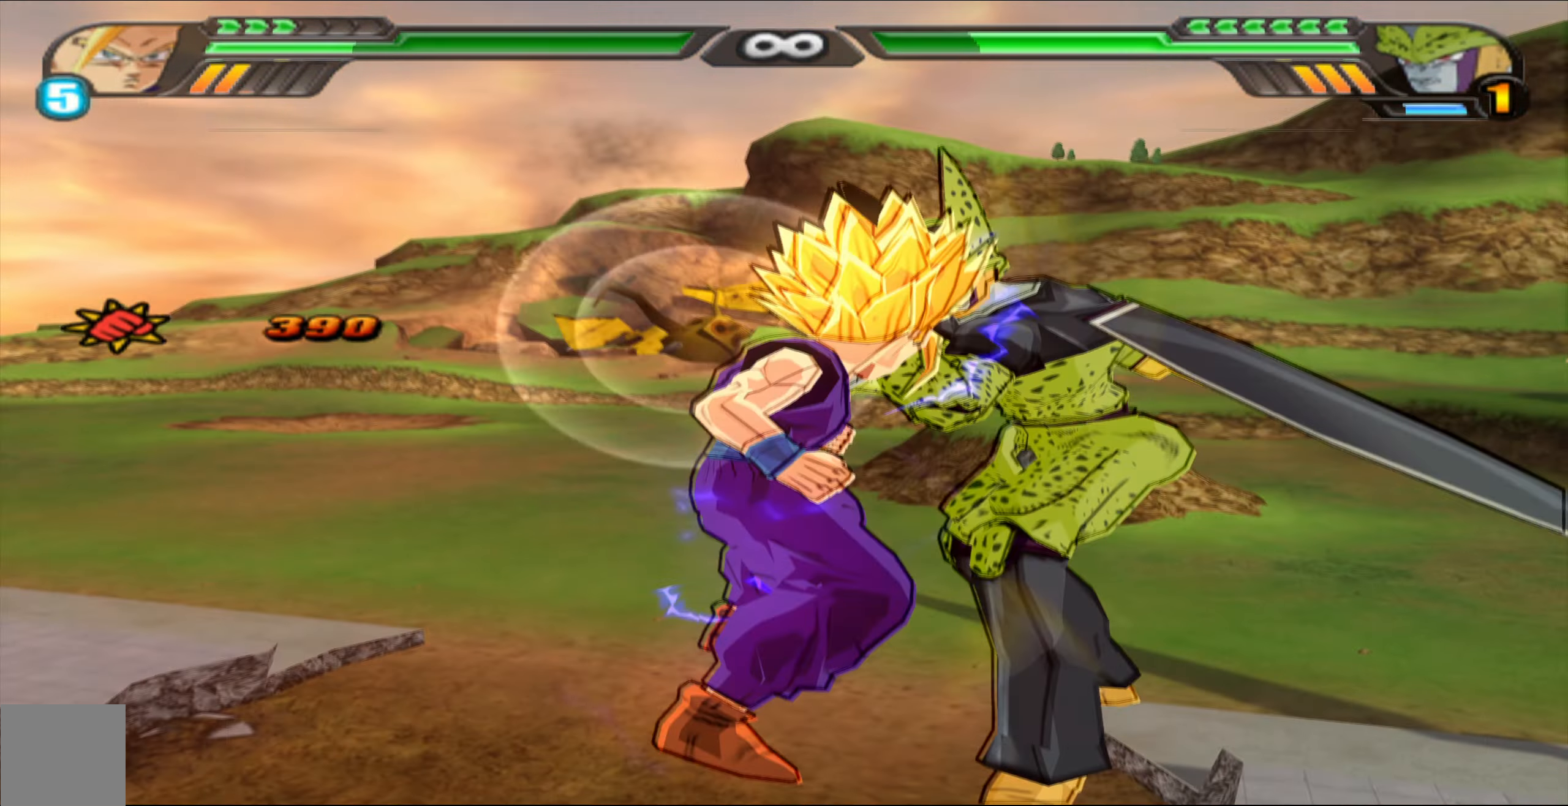
{"buttons": ["X"], "left_stick": "center", "right_stick": "center", "events": [[50, "Y", "down"], [117, "Y", "up"], [183, "Y", "down"], [250, "Y", "up"], [467, "X", "down"]]}
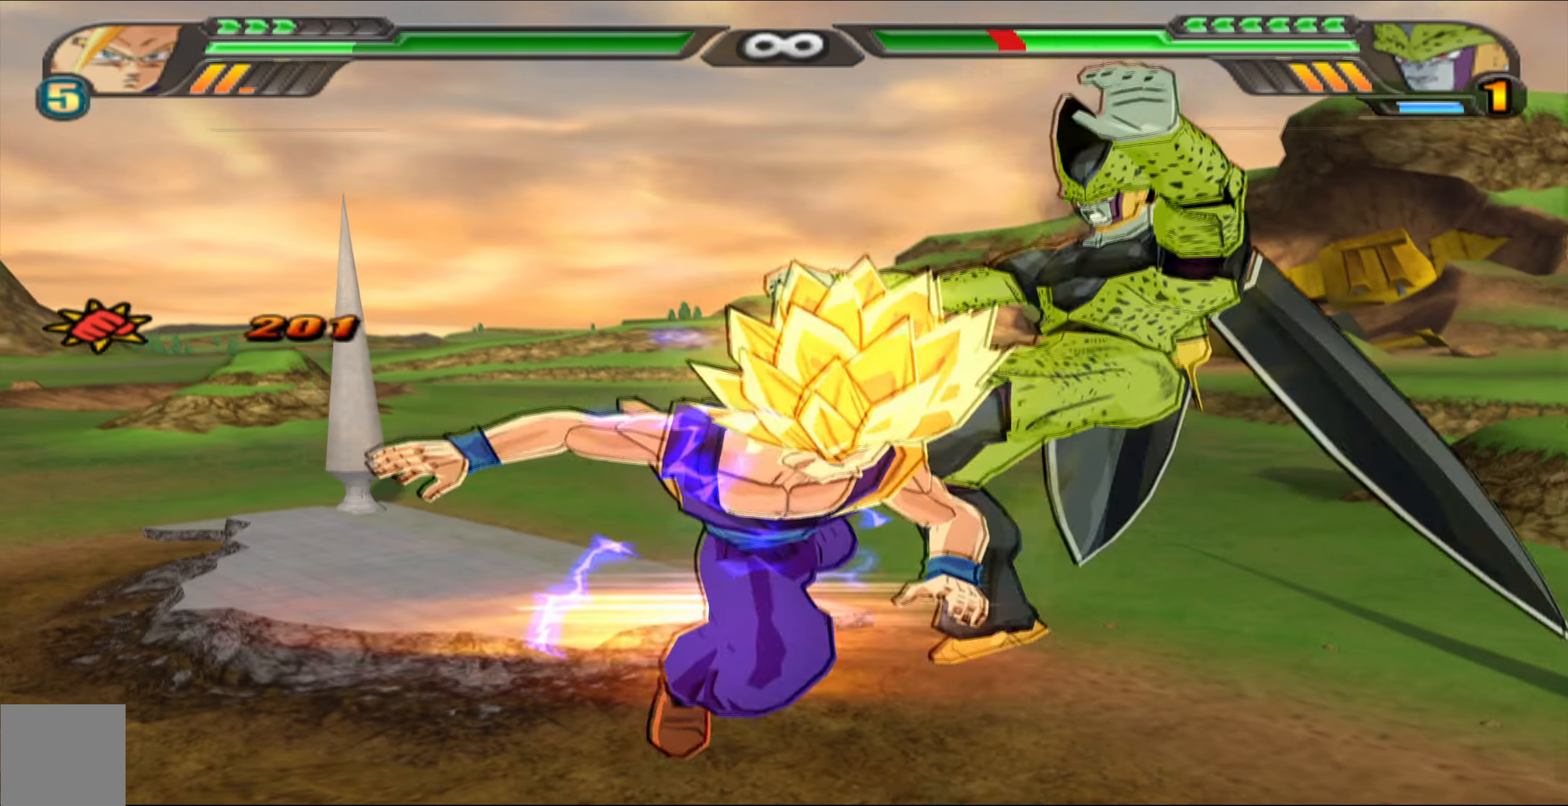
{"buttons": ["X"], "left_stick": "center", "right_stick": "center", "events": [[50, "X", "up"], [317, "X", "down"], [400, "X", "up"], [467, "X", "down"]]}
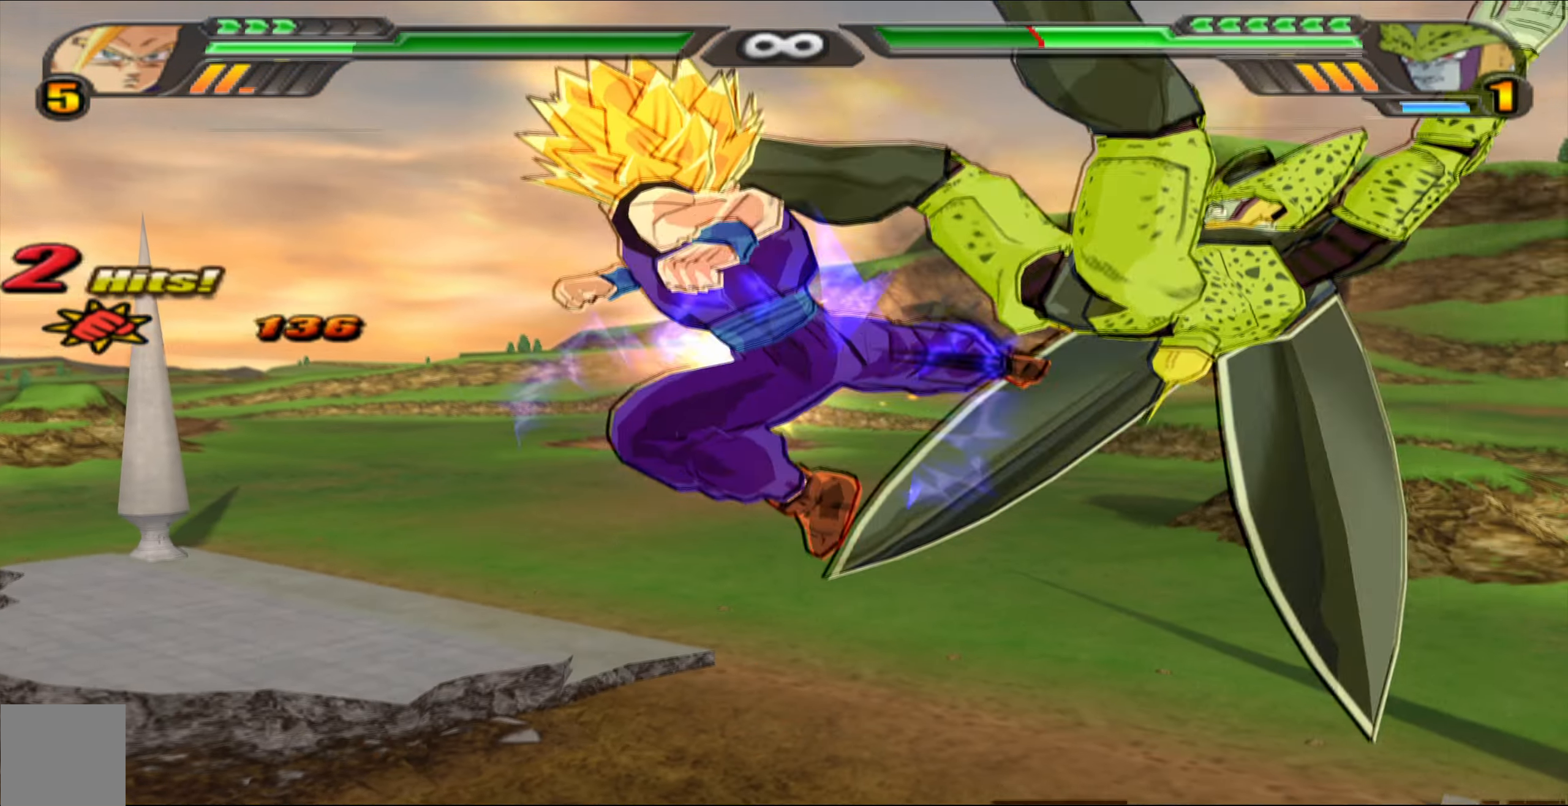
{"buttons": ["X", "DPAD_DOWN"], "left_stick": "center", "right_stick": "center", "events": [[33, "X", "up"], [50, "DPAD_DOWN", "down"], [100, "X", "down"], [183, "X", "up"], [217, "X", "down"]]}
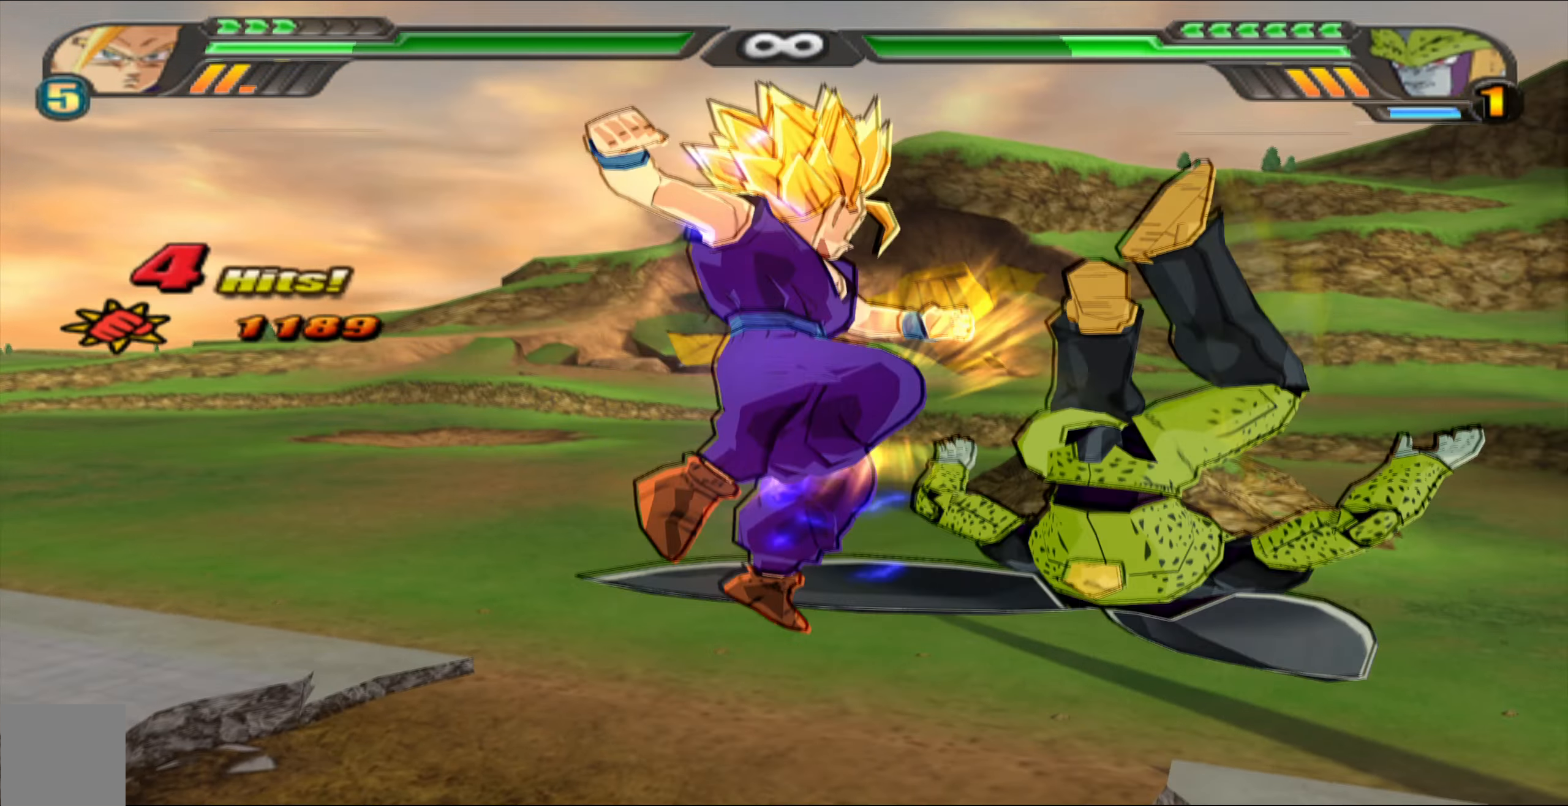
{"buttons": [], "left_stick": "center", "right_stick": "center", "events": [[333, "DPAD_DOWN", "up"], [333, "X", "up"]]}
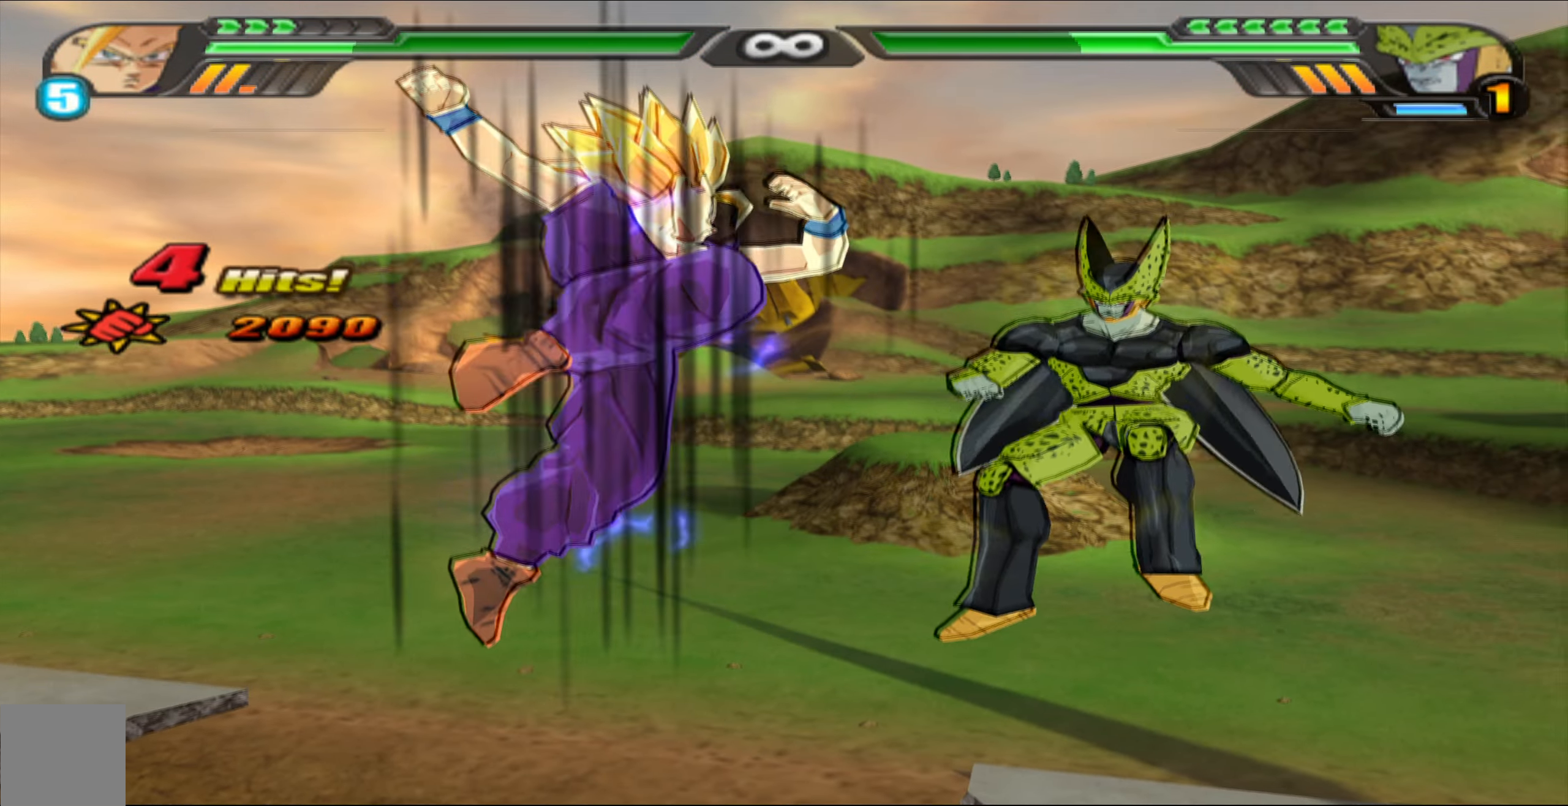
{"buttons": [], "left_stick": "center", "right_stick": "center", "events": [[350, "A", "down"], [450, "A", "up"]]}
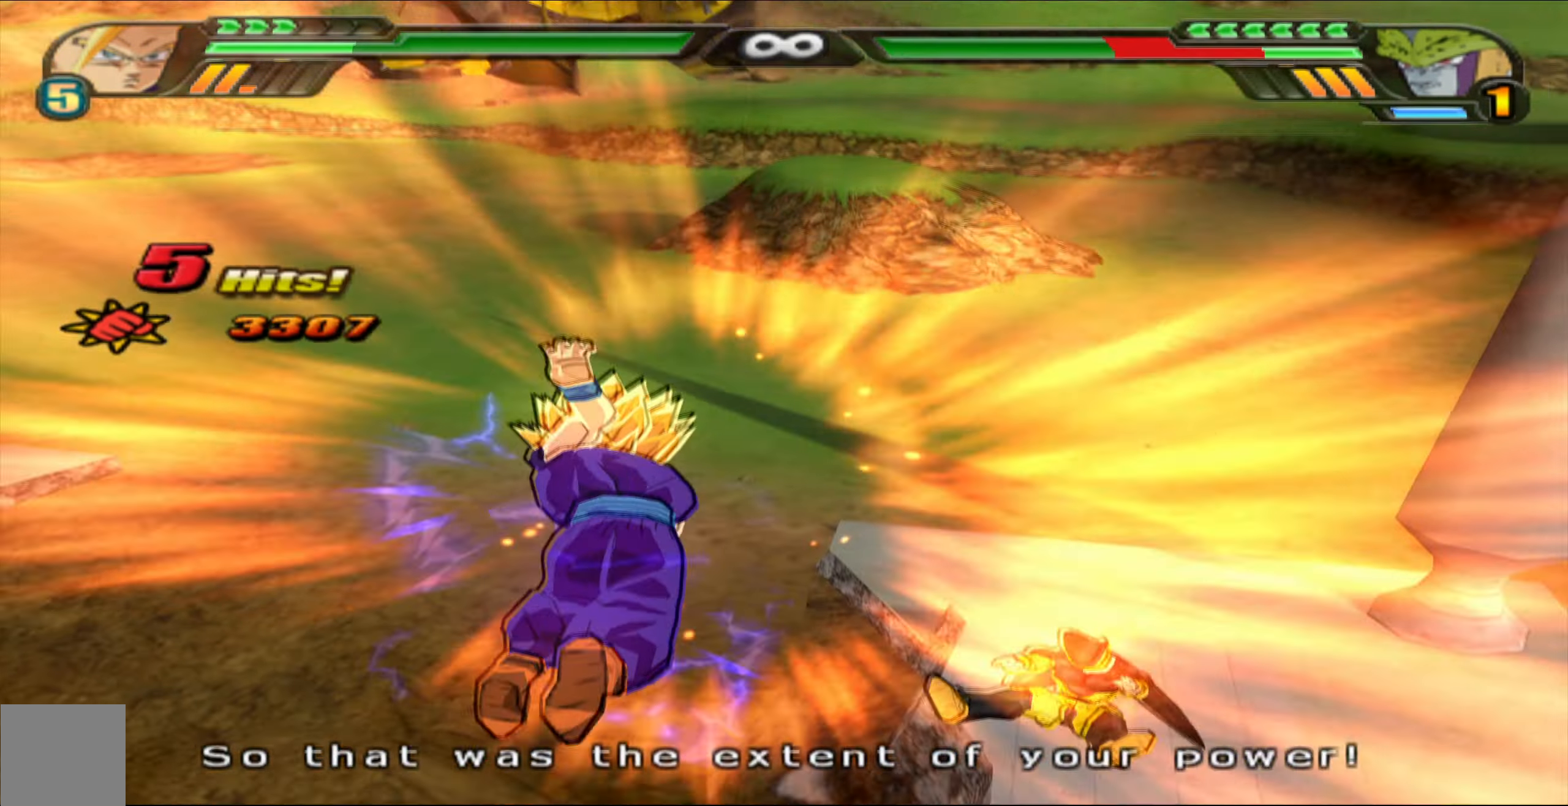
{"buttons": ["DPAD_UP"], "left_stick": "center", "right_stick": "center", "events": [[67, "DPAD_UP", "down"], [150, "X", "down"], [217, "X", "up"]]}
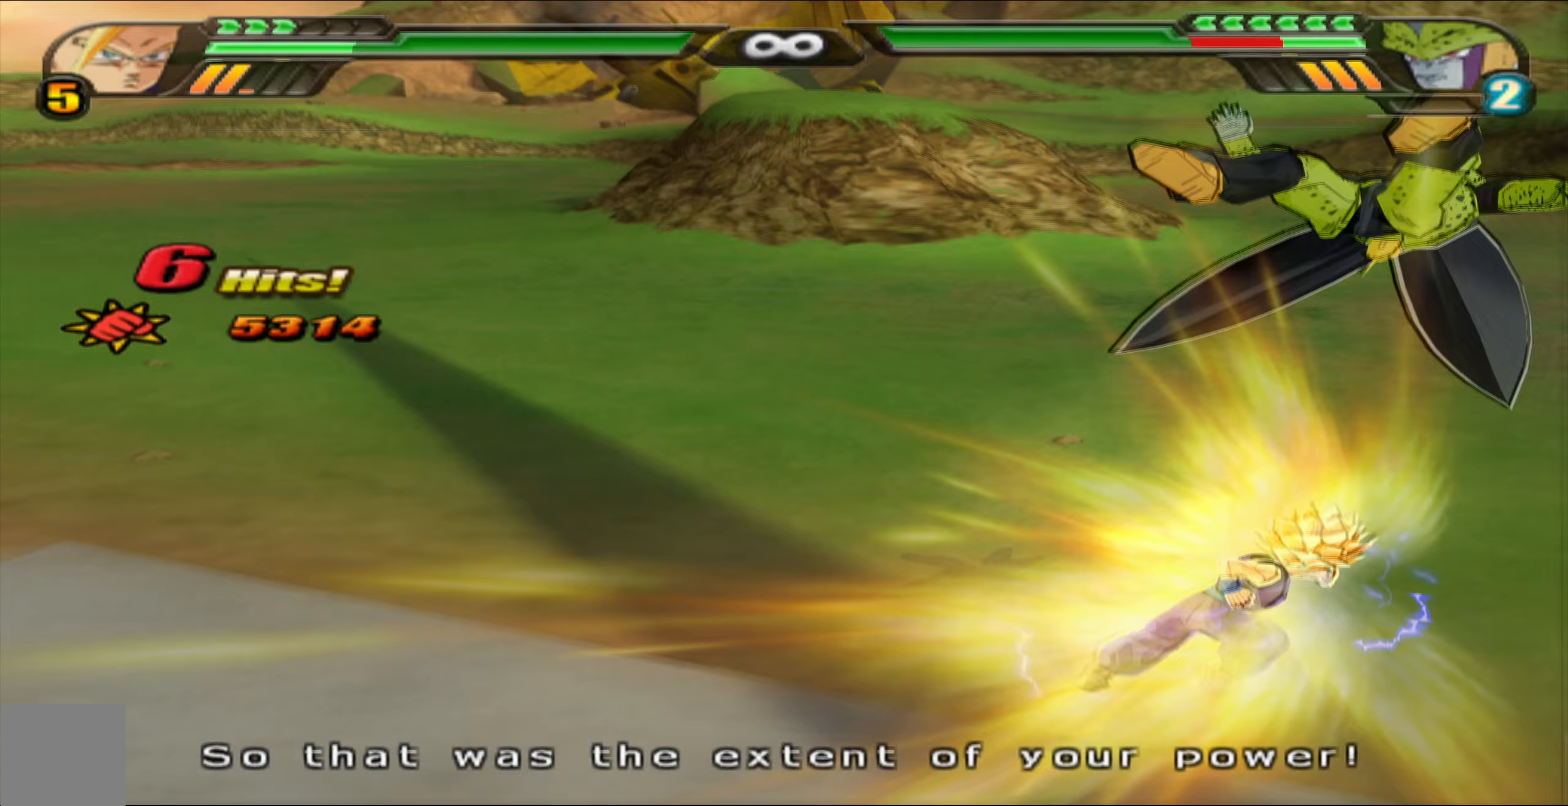
{"buttons": ["Y", "DPAD_UP"], "left_stick": "center", "right_stick": "center", "events": [[50, "X", "down"], [117, "X", "up"], [200, "X", "down"], [267, "X", "up"], [367, "Y", "down"], [450, "Y", "up"], [500, "Y", "down"]]}
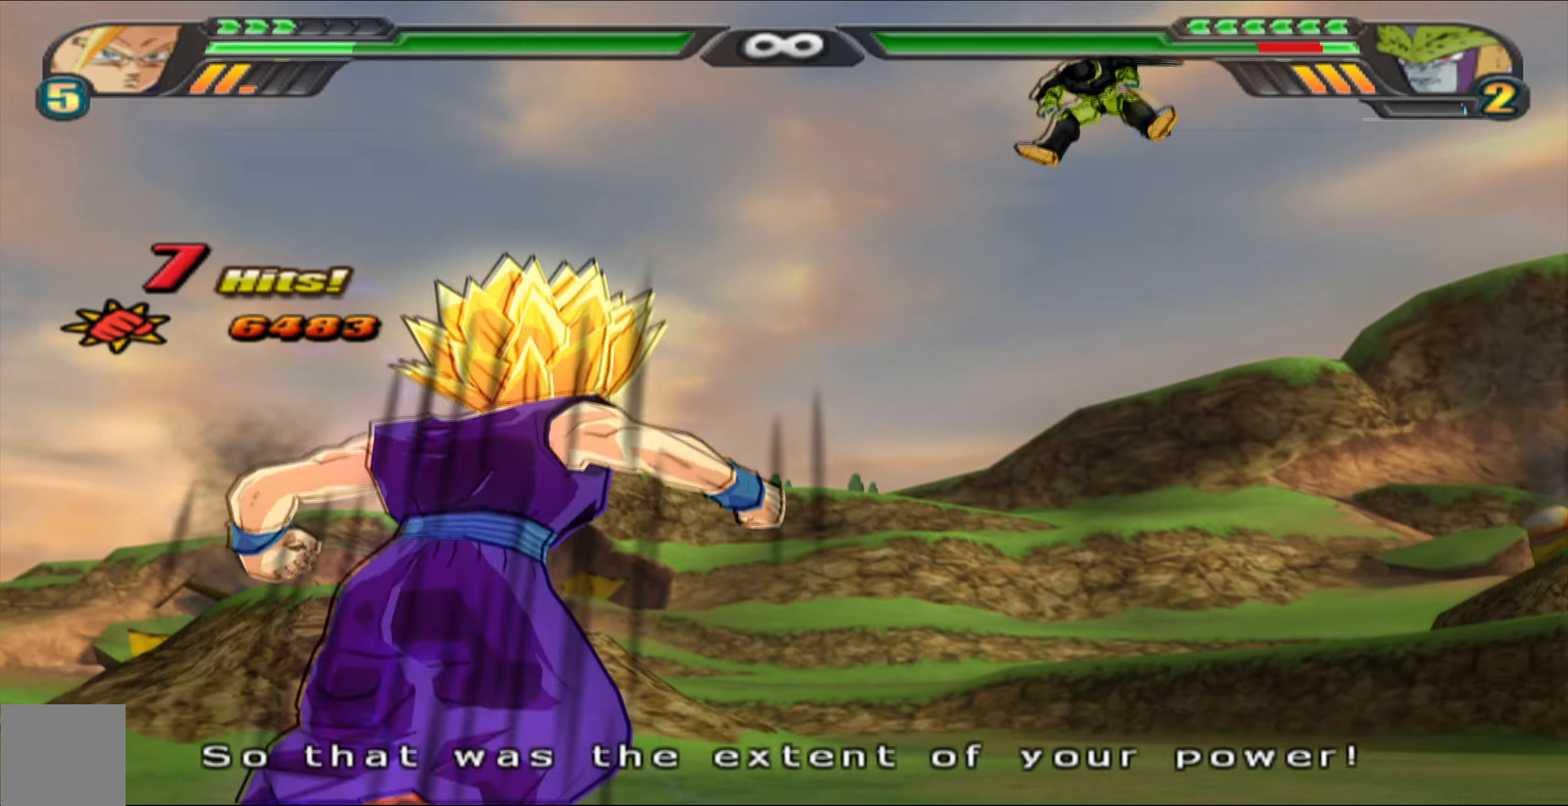
{"buttons": [], "left_stick": "center", "right_stick": "center", "events": [[67, "Y", "up"], [250, "DPAD_UP", "up"]]}
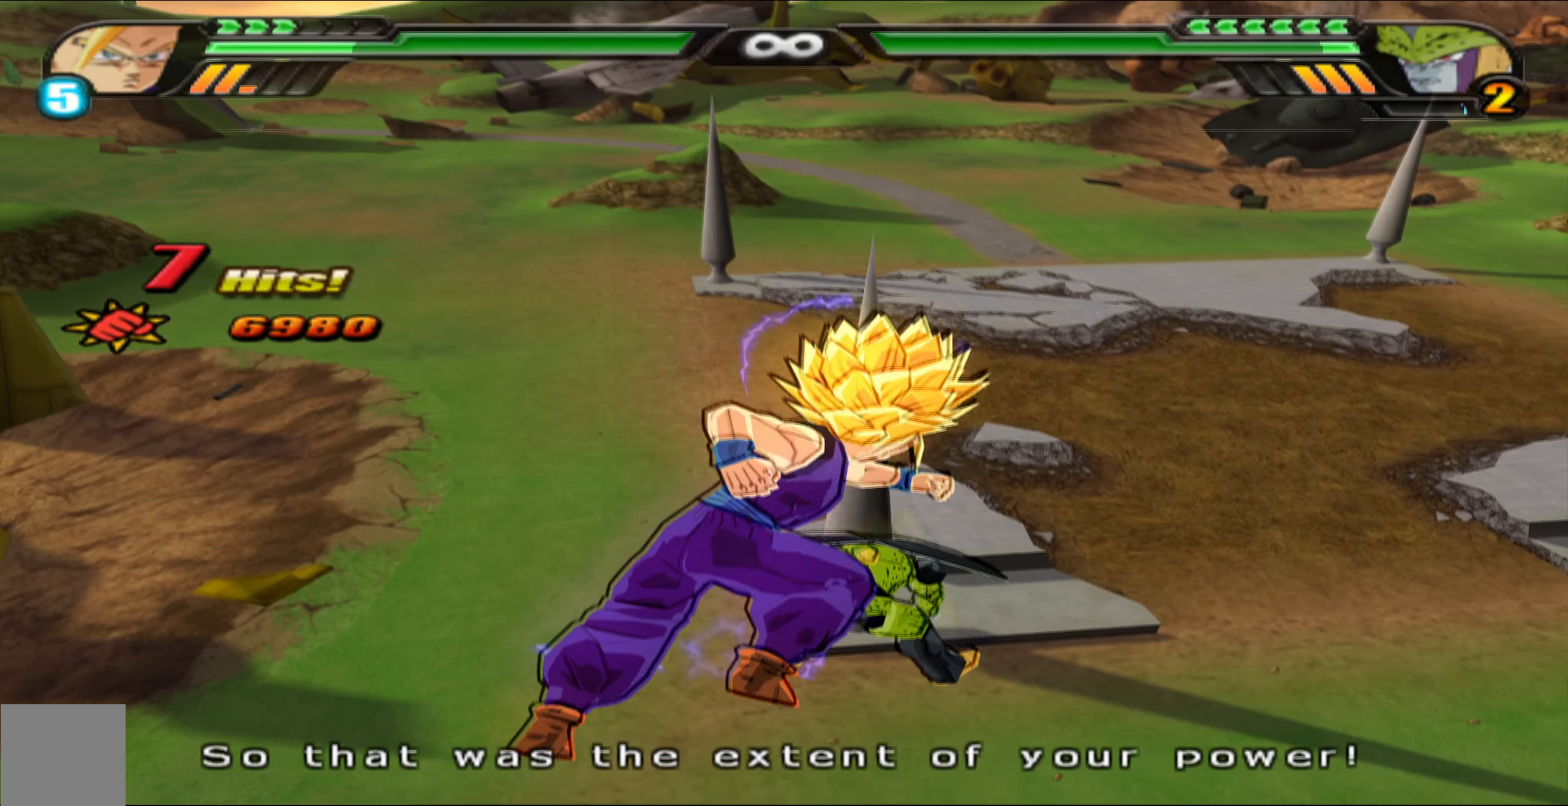
{"buttons": ["B", "DPAD_UP"], "left_stick": "center", "right_stick": "center", "events": [[167, "B", "down"], [200, "DPAD_UP", "down"], [250, "B", "up"], [317, "B", "down"], [400, "B", "up"], [467, "B", "down"]]}
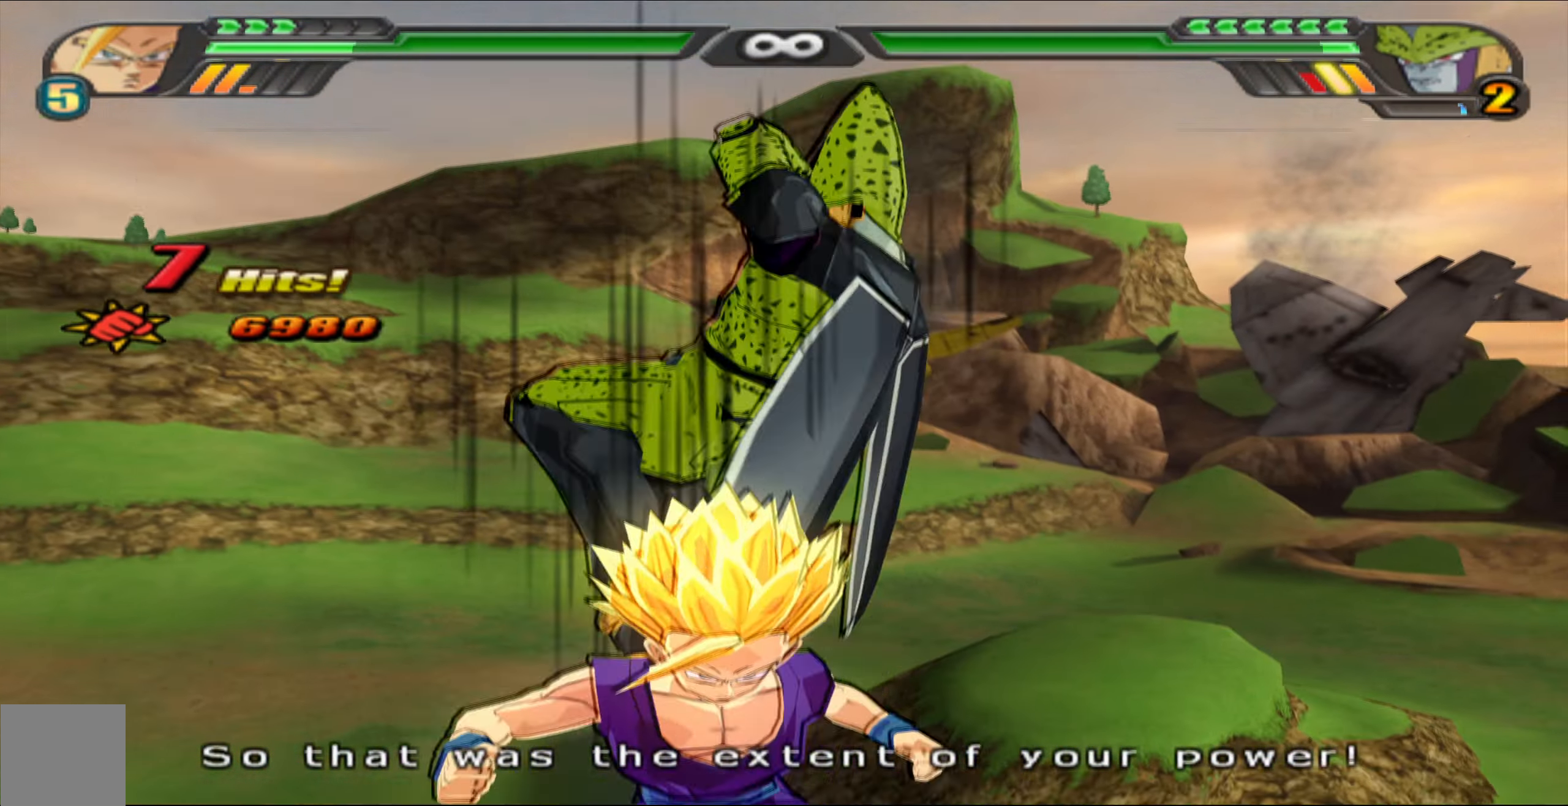
{"buttons": ["DPAD_UP"], "left_stick": "center", "right_stick": "center", "events": [[50, "B", "up"], [117, "B", "down"], [183, "B", "up"], [250, "B", "down"], [333, "B", "up"], [383, "B", "down"], [467, "B", "up"]]}
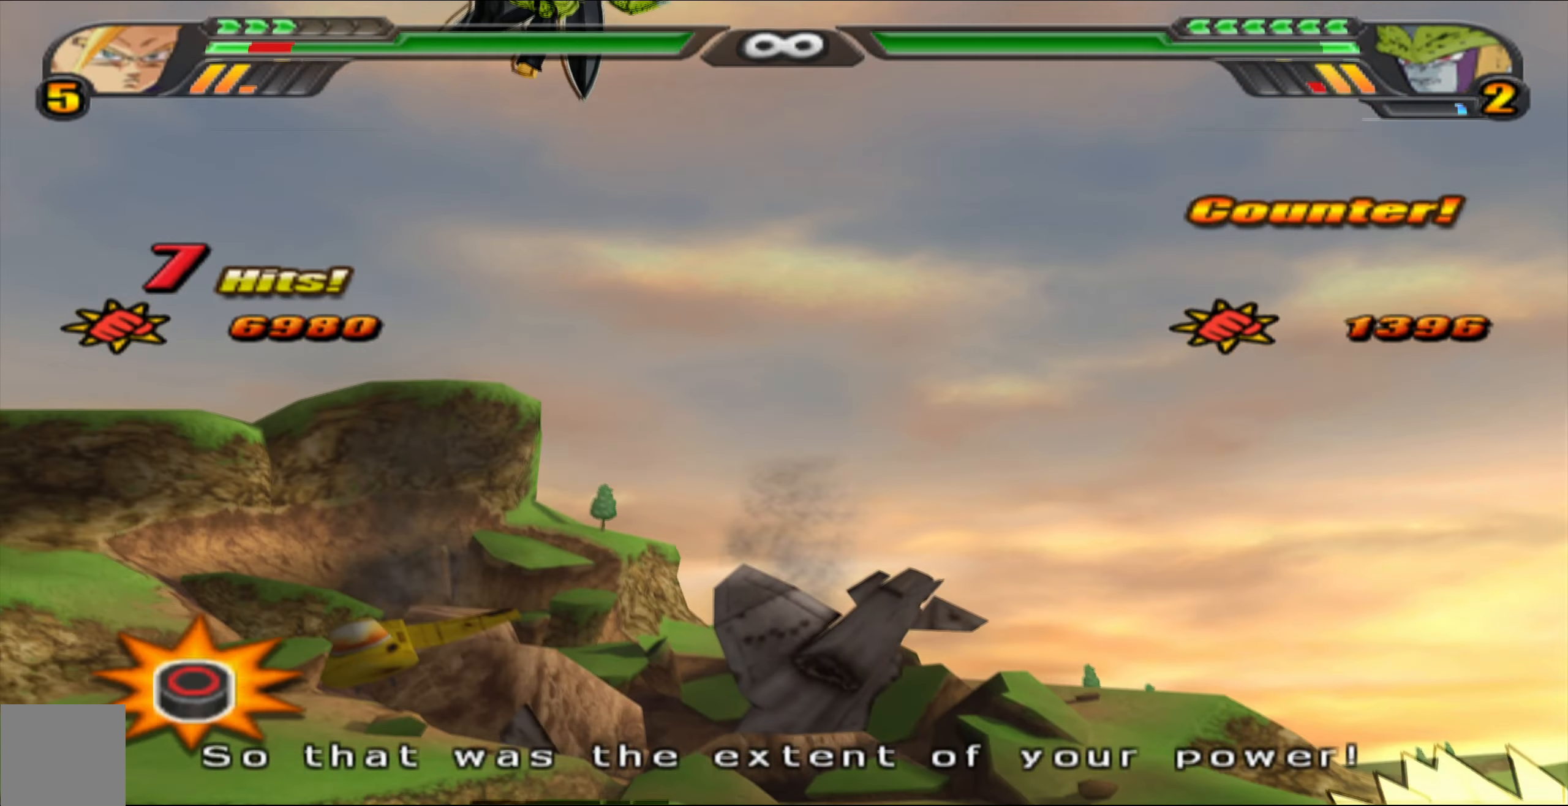
{"buttons": ["B", "DPAD_UP"], "left_stick": "center", "right_stick": "center", "events": [[33, "B", "down"], [100, "B", "up"], [183, "B", "down"], [250, "B", "up"], [317, "B", "down"], [383, "B", "up"], [450, "B", "down"]]}
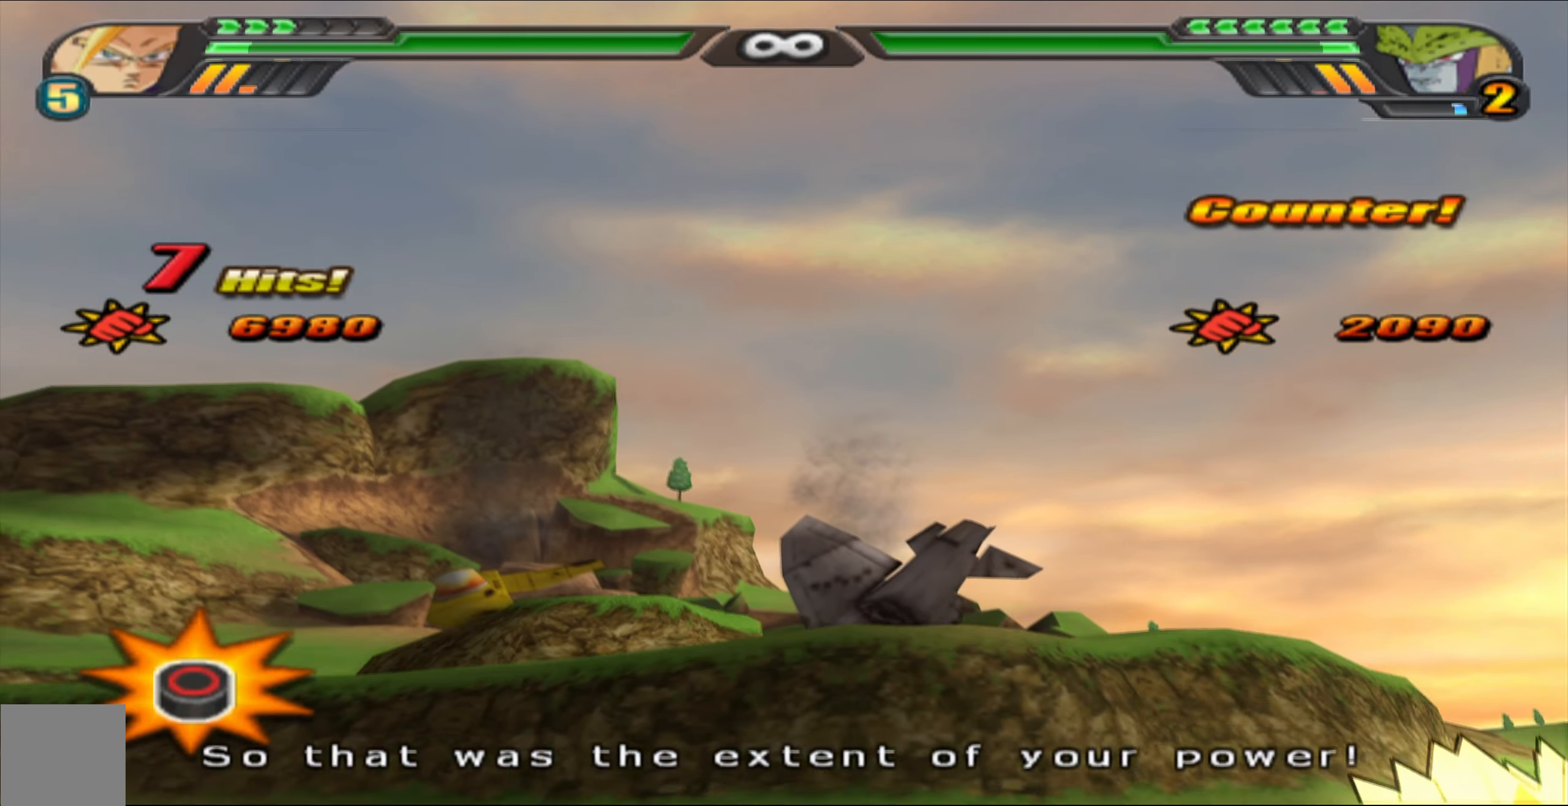
{"buttons": ["X", "DPAD_DOWN"], "left_stick": "center", "right_stick": "center", "events": [[17, "B", "up"], [67, "B", "down"], [167, "B", "up"], [200, "B", "down"], [283, "B", "up"], [383, "DPAD_UP", "up"], [450, "X", "down"], [467, "DPAD_DOWN", "down"]]}
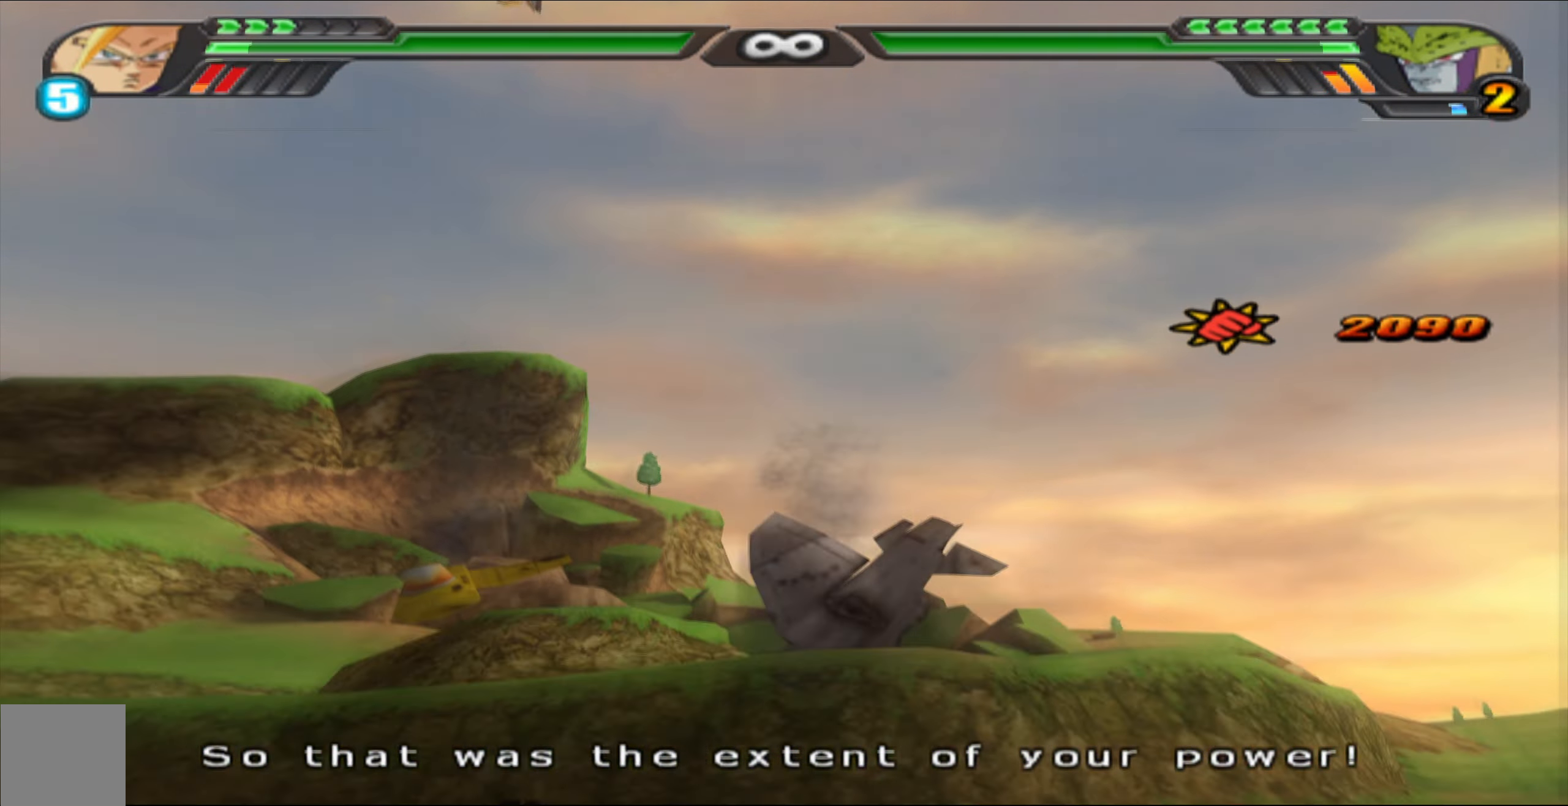
{"buttons": ["Y"], "left_stick": "center", "right_stick": "center", "events": [[267, "X", "up"], [317, "DPAD_DOWN", "up"], [333, "Y", "down"], [433, "Y", "up"], [483, "Y", "down"]]}
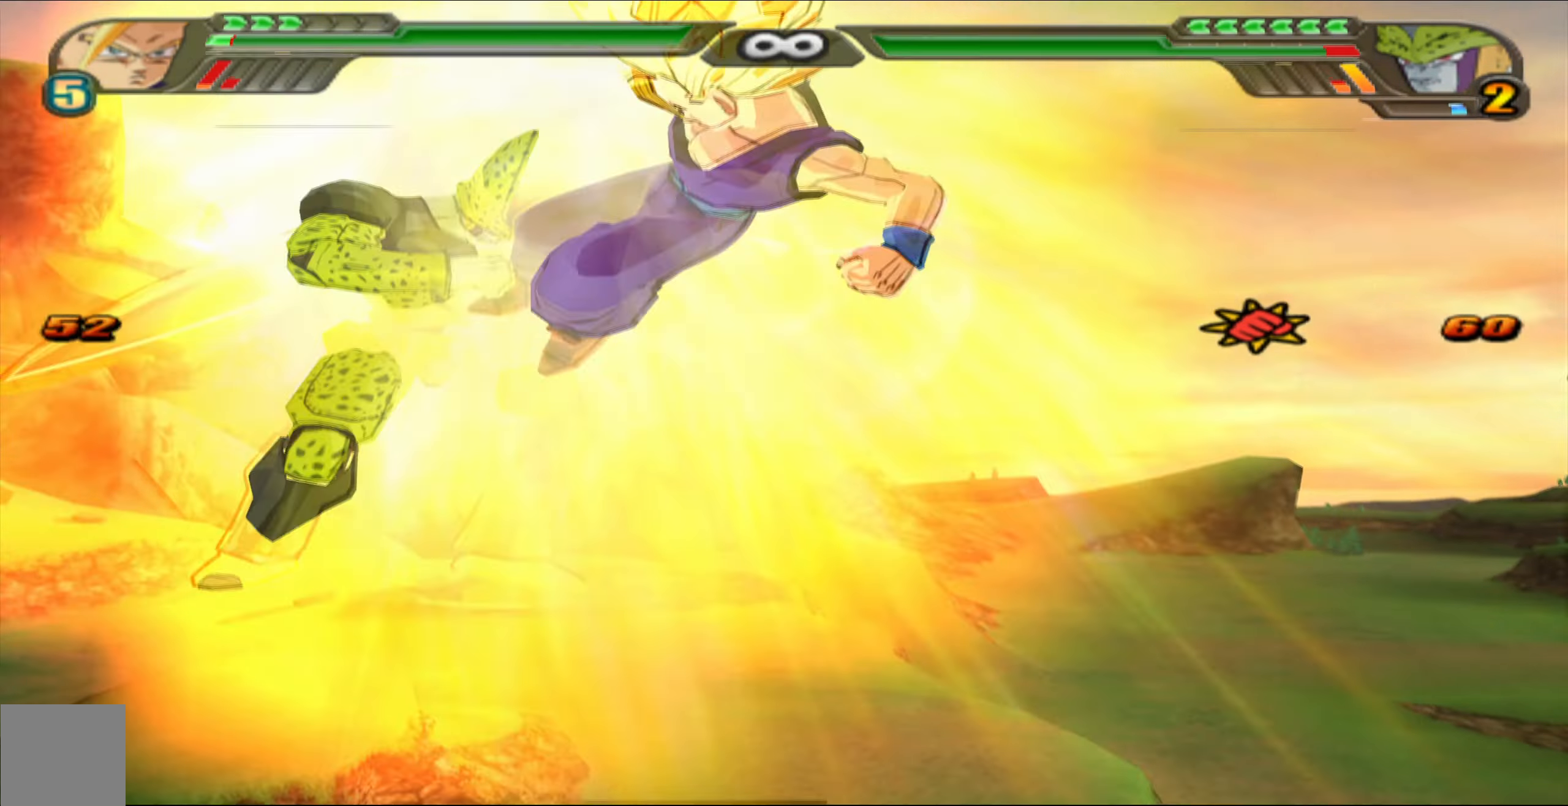
{"buttons": [], "left_stick": "center", "right_stick": "center", "events": [[50, "Y", "up"], [133, "DPAD_DOWN", "down"], [200, "X", "down"], [267, "DPAD_DOWN", "up"], [300, "X", "up"], [383, "DPAD_DOWN", "down"], [383, "X", "down"], [467, "X", "up"], [500, "DPAD_DOWN", "up"]]}
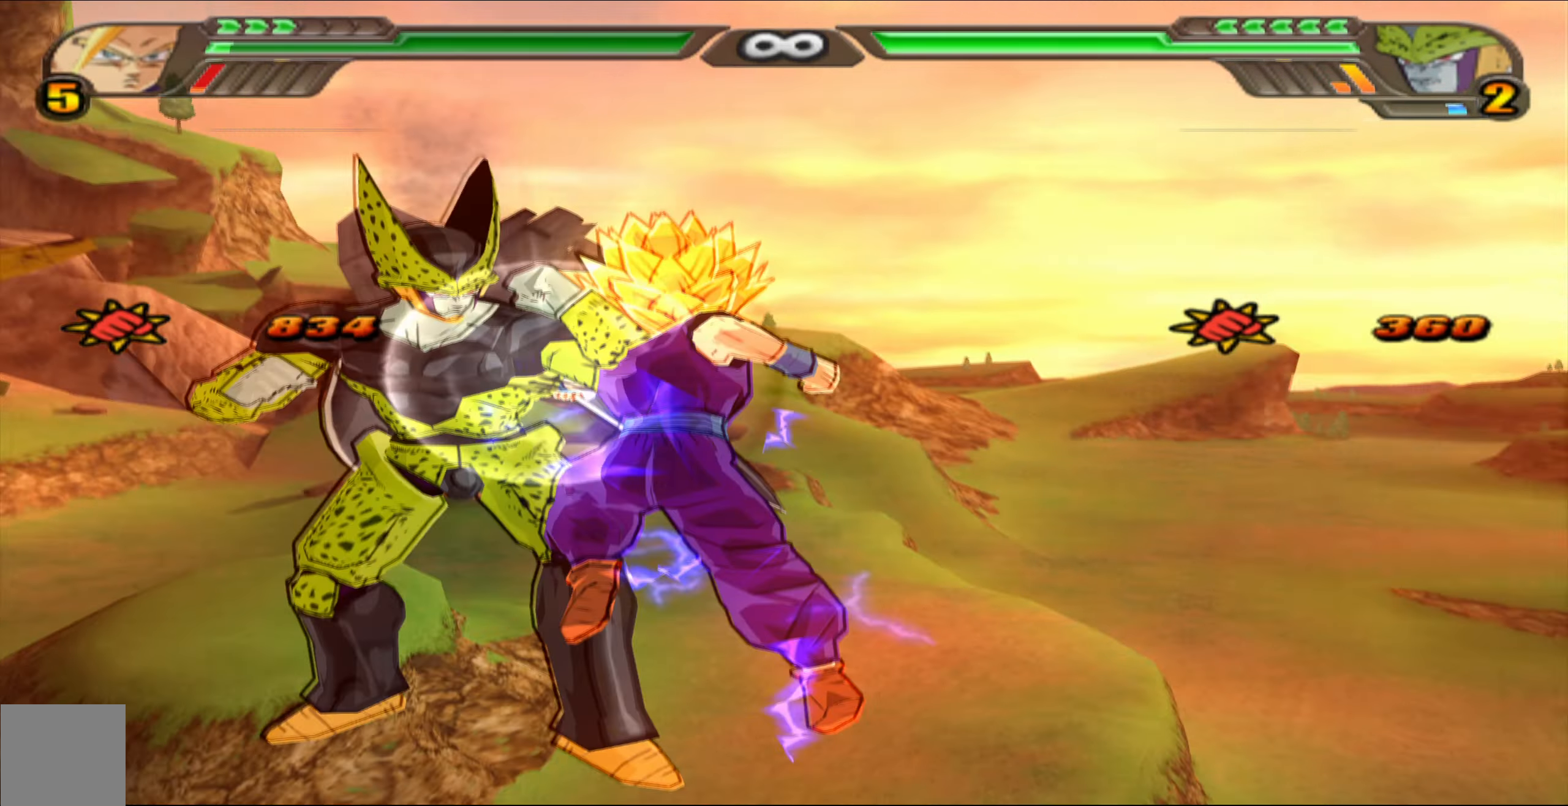
{"buttons": ["X", "DPAD_LEFT"], "left_stick": "center", "right_stick": "center", "events": [[33, "X", "down"], [100, "X", "up"], [183, "X", "down"], [250, "X", "up"], [283, "DPAD_LEFT", "down"], [300, "X", "down"]]}
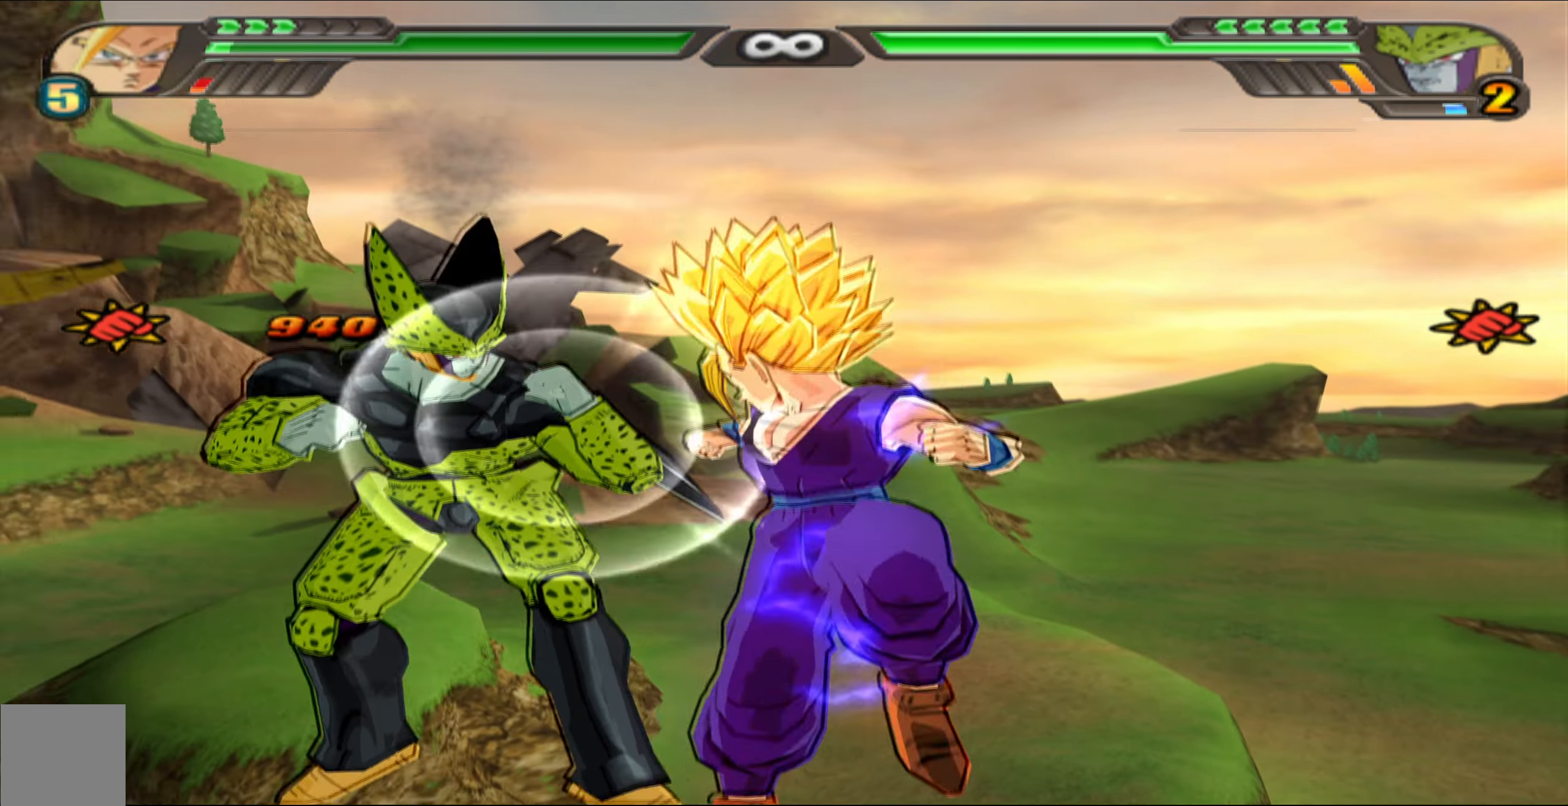
{"buttons": ["X"], "left_stick": "center", "right_stick": "center", "events": [[33, "DPAD_LEFT", "up"]]}